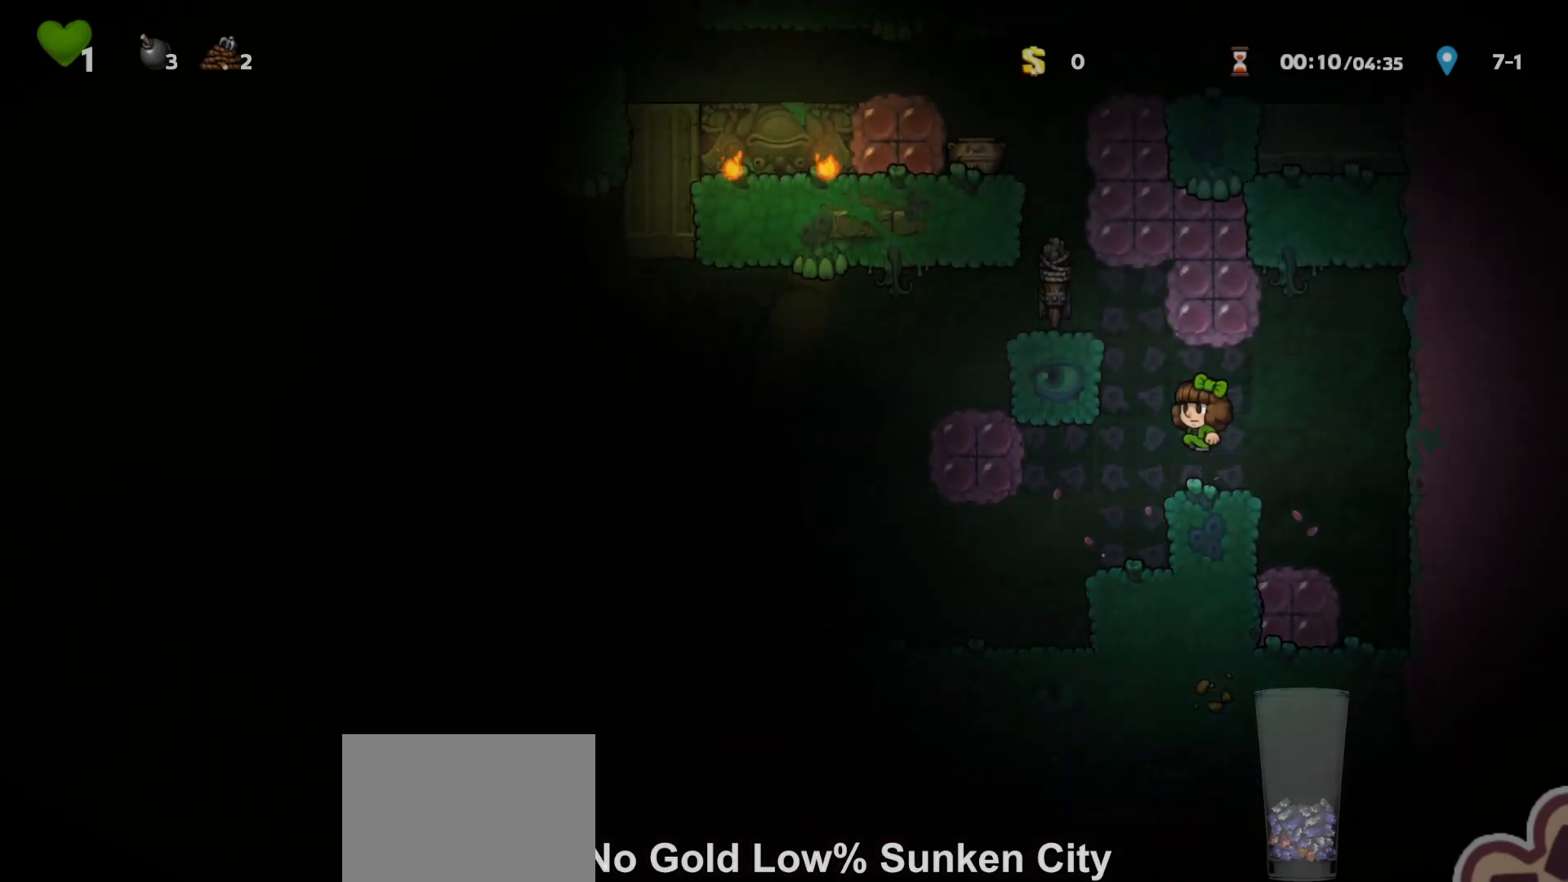
Gameplay with keyboard; each line is a JSON object with the keys held at the frame after it. "events" lists presses ("down") and releases ("up") of "a", "down", "escape", "left", "right", "run", "s", "space", "up", "x" and "z" between this image and that frame as [ms after this image, input, new state], when the widget could be followed in between. No other keys are recorded. Mouse input is not recorded. Key names are as the overlay labels them; some are game actions (e.g. jump) rather than physical keys.
{"keys": ["run"], "events": [[100, "z", "up"], [200, "z", "down"], [333, "run", "up"], [333, "z", "up"], [500, "left", "up"], [500, "run", "down"]]}
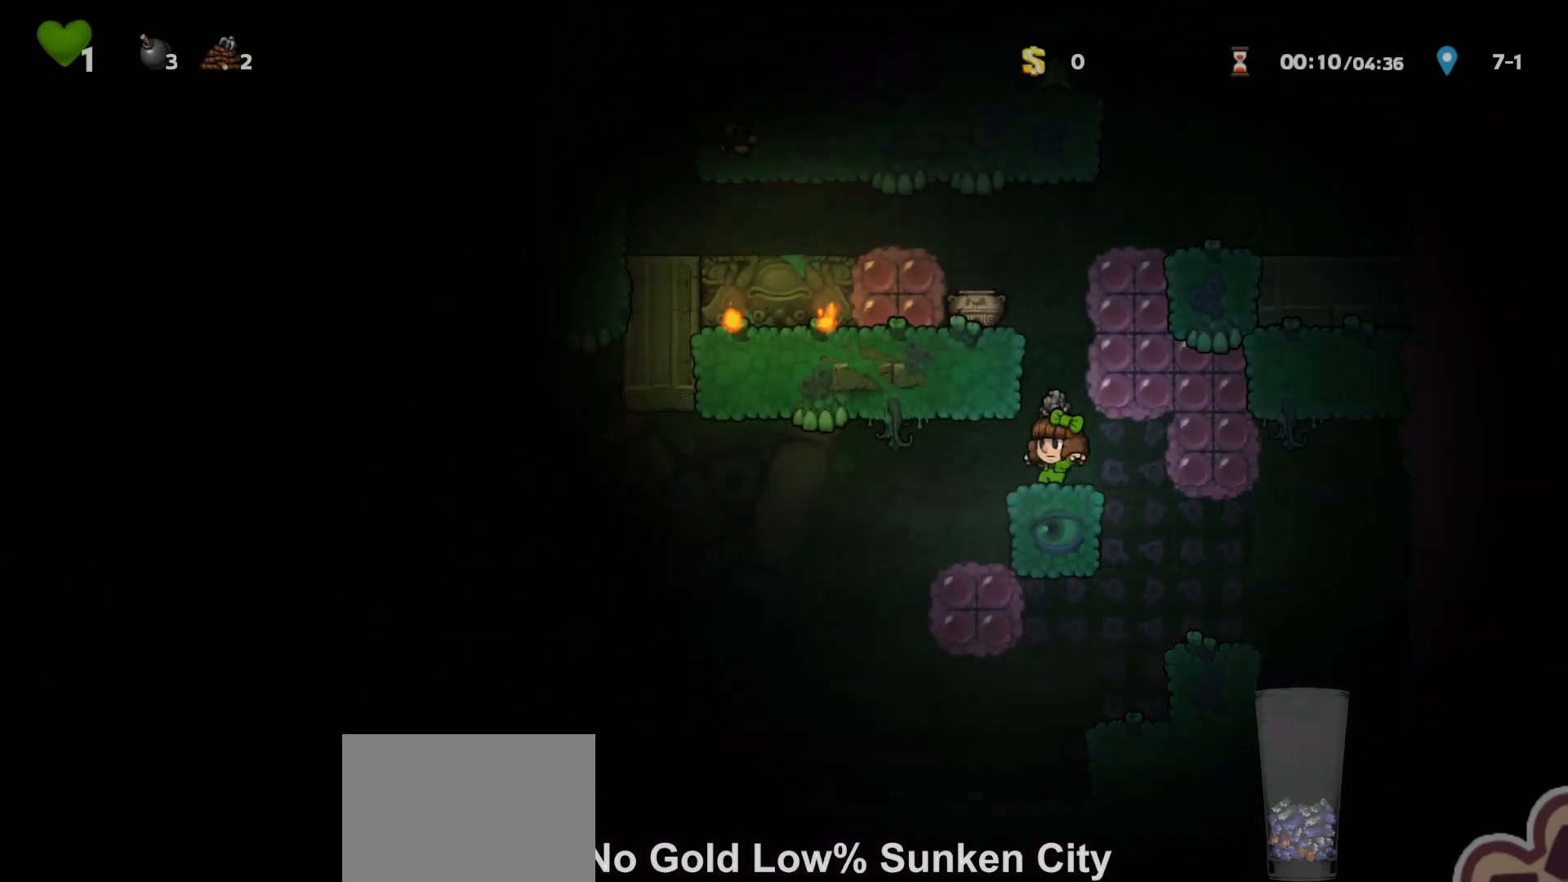
{"keys": ["left"], "events": [[33, "z", "down"], [133, "left", "down"], [200, "z", "up"], [300, "z", "down"], [367, "z", "up"], [400, "run", "up"]]}
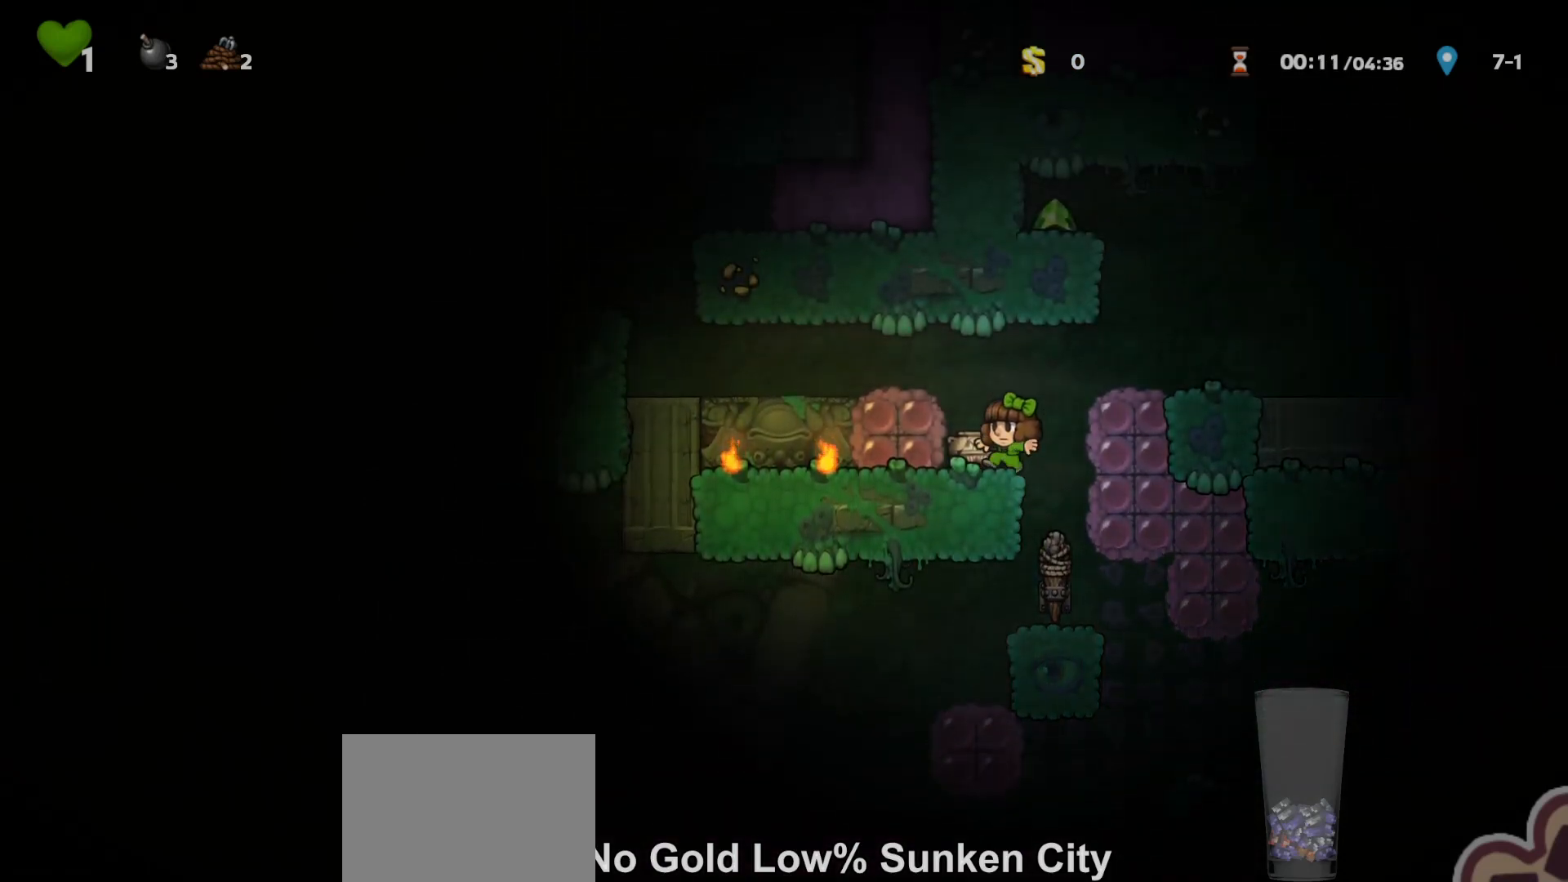
{"keys": ["left", "run"], "events": [[67, "run", "down"], [100, "z", "down"], [200, "z", "up"]]}
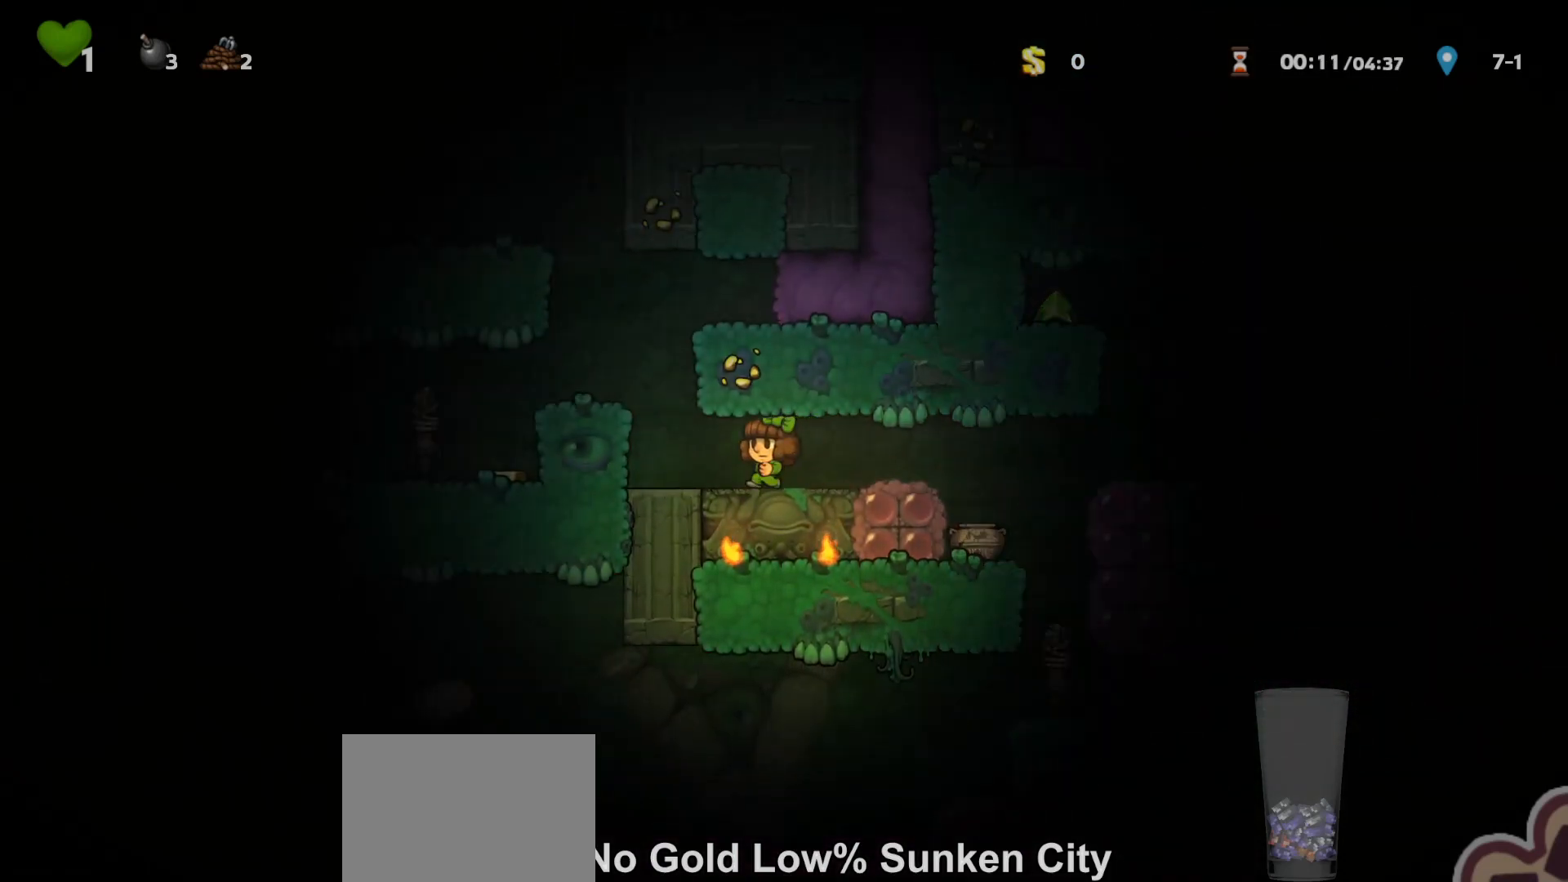
{"keys": ["right", "run"], "events": [[100, "z", "down"], [133, "left", "up"], [133, "right", "down"], [267, "z", "up"], [400, "z", "down"], [500, "z", "up"]]}
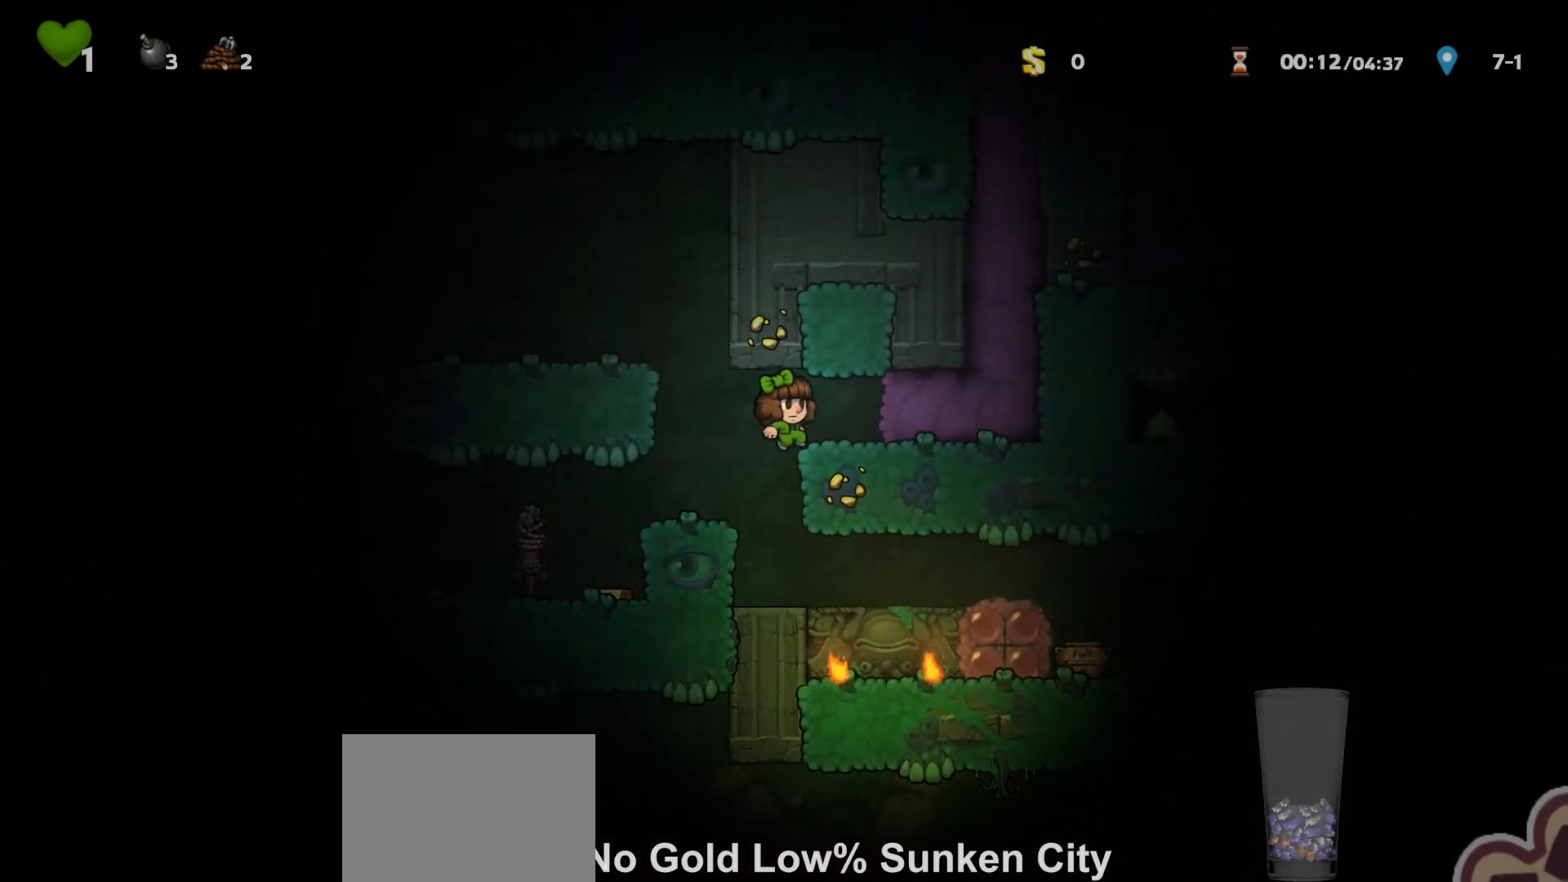
{"keys": ["right", "run"], "events": []}
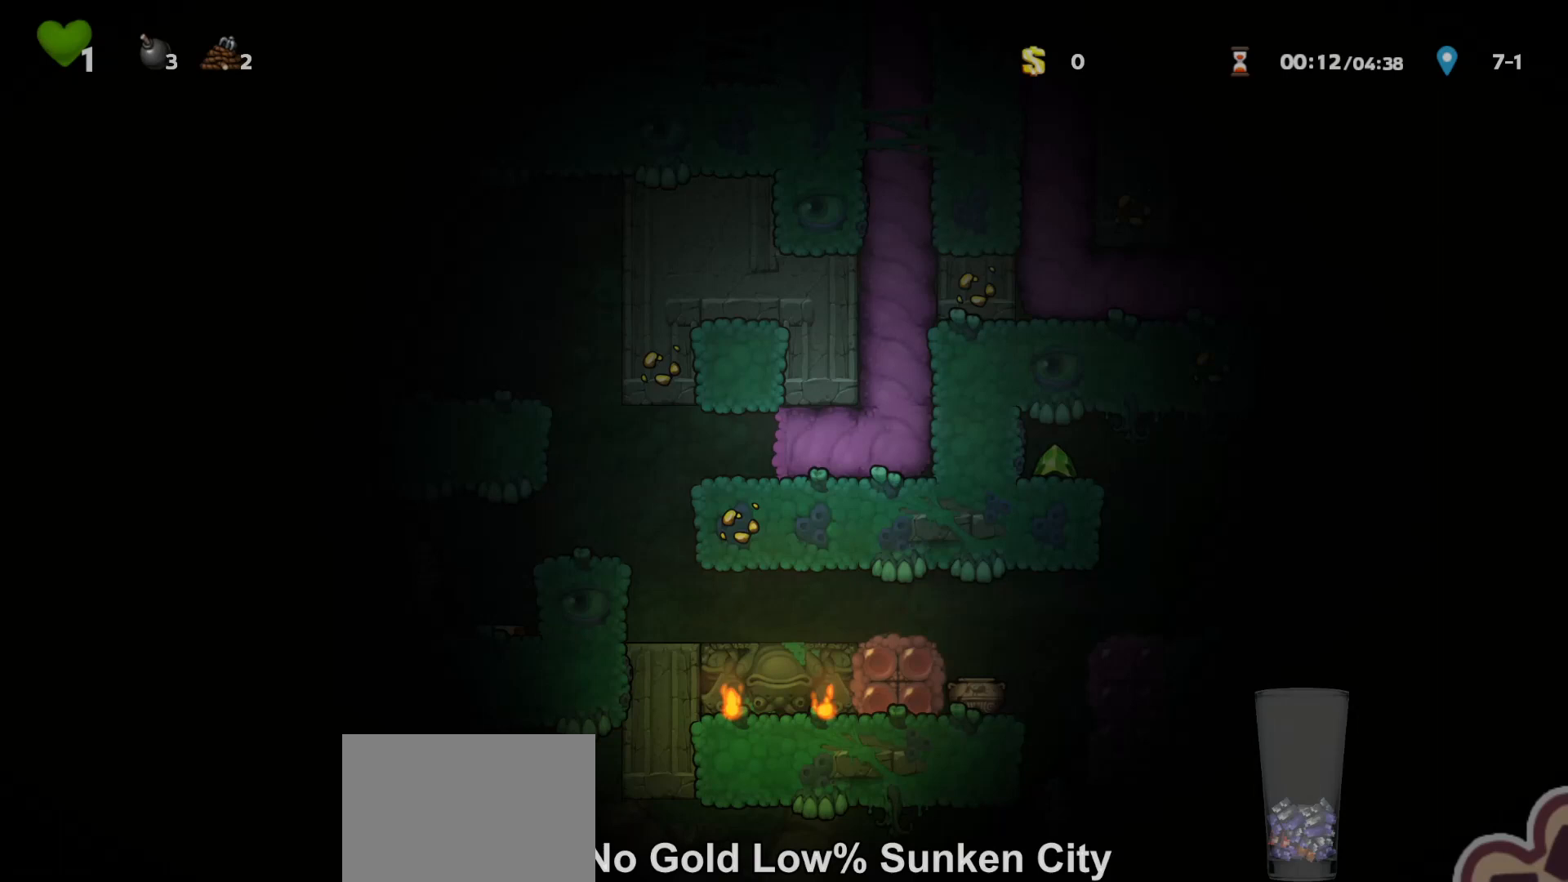
{"keys": ["right", "run"], "events": []}
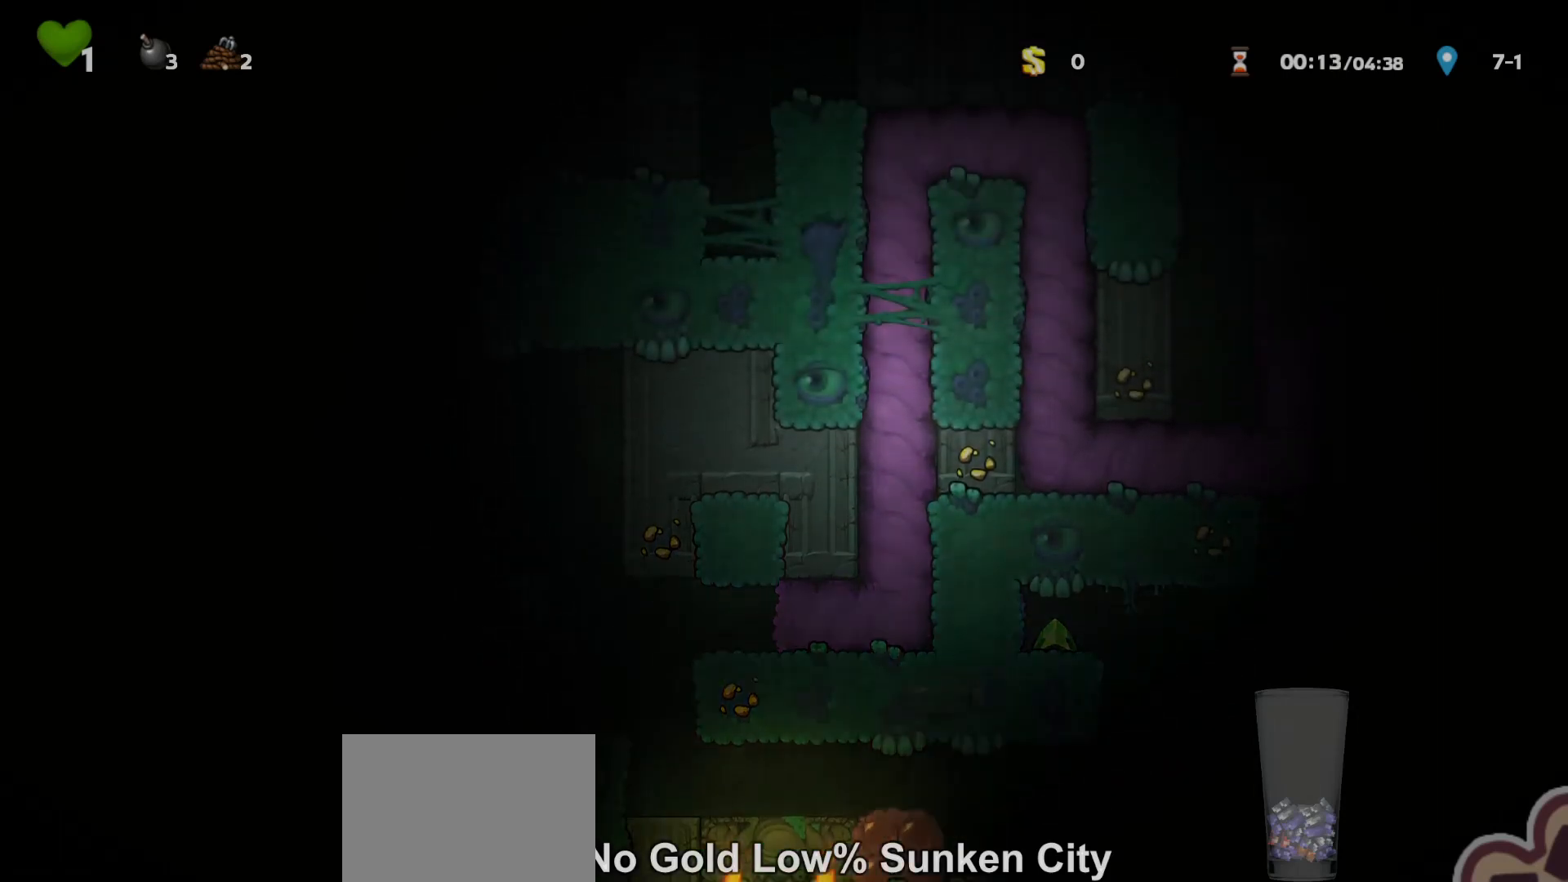
{"keys": ["right", "run"], "events": []}
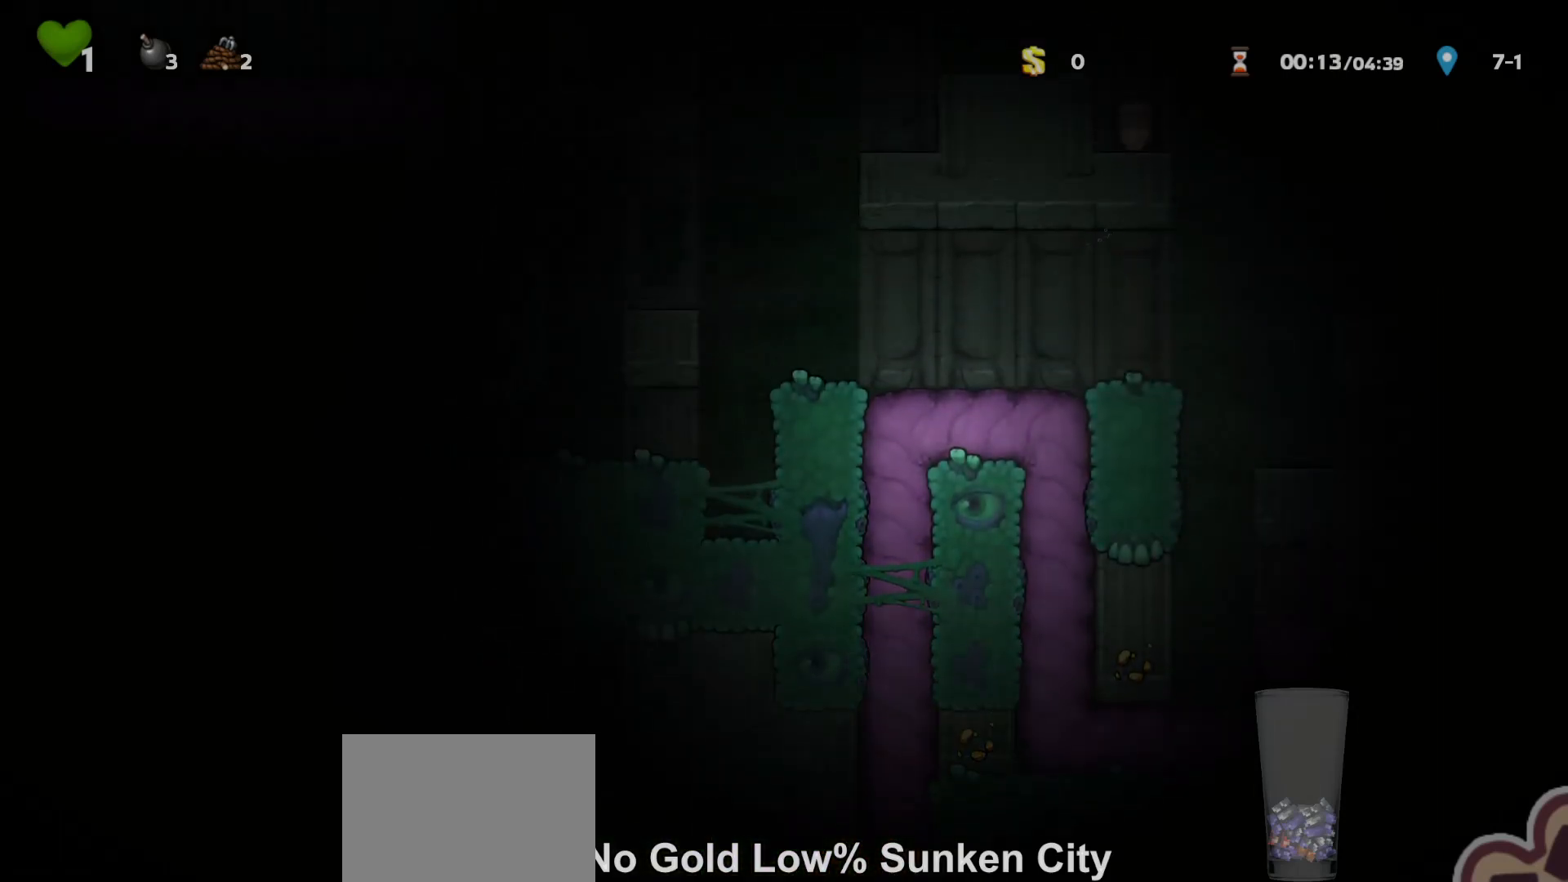
{"keys": ["right", "run"], "events": []}
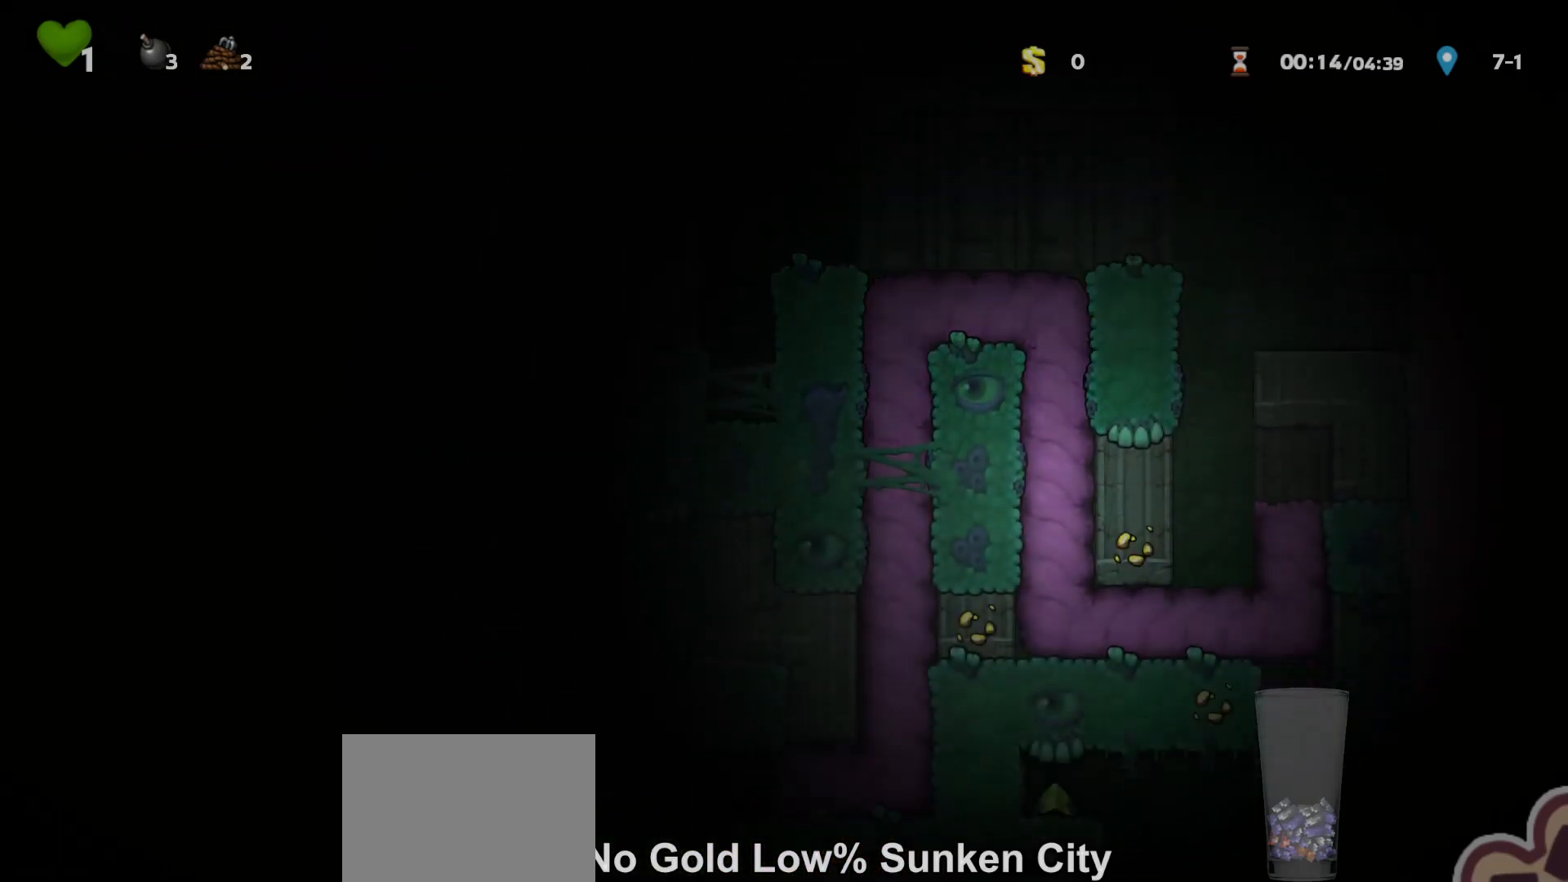
{"keys": ["run"], "events": [[400, "right", "up"]]}
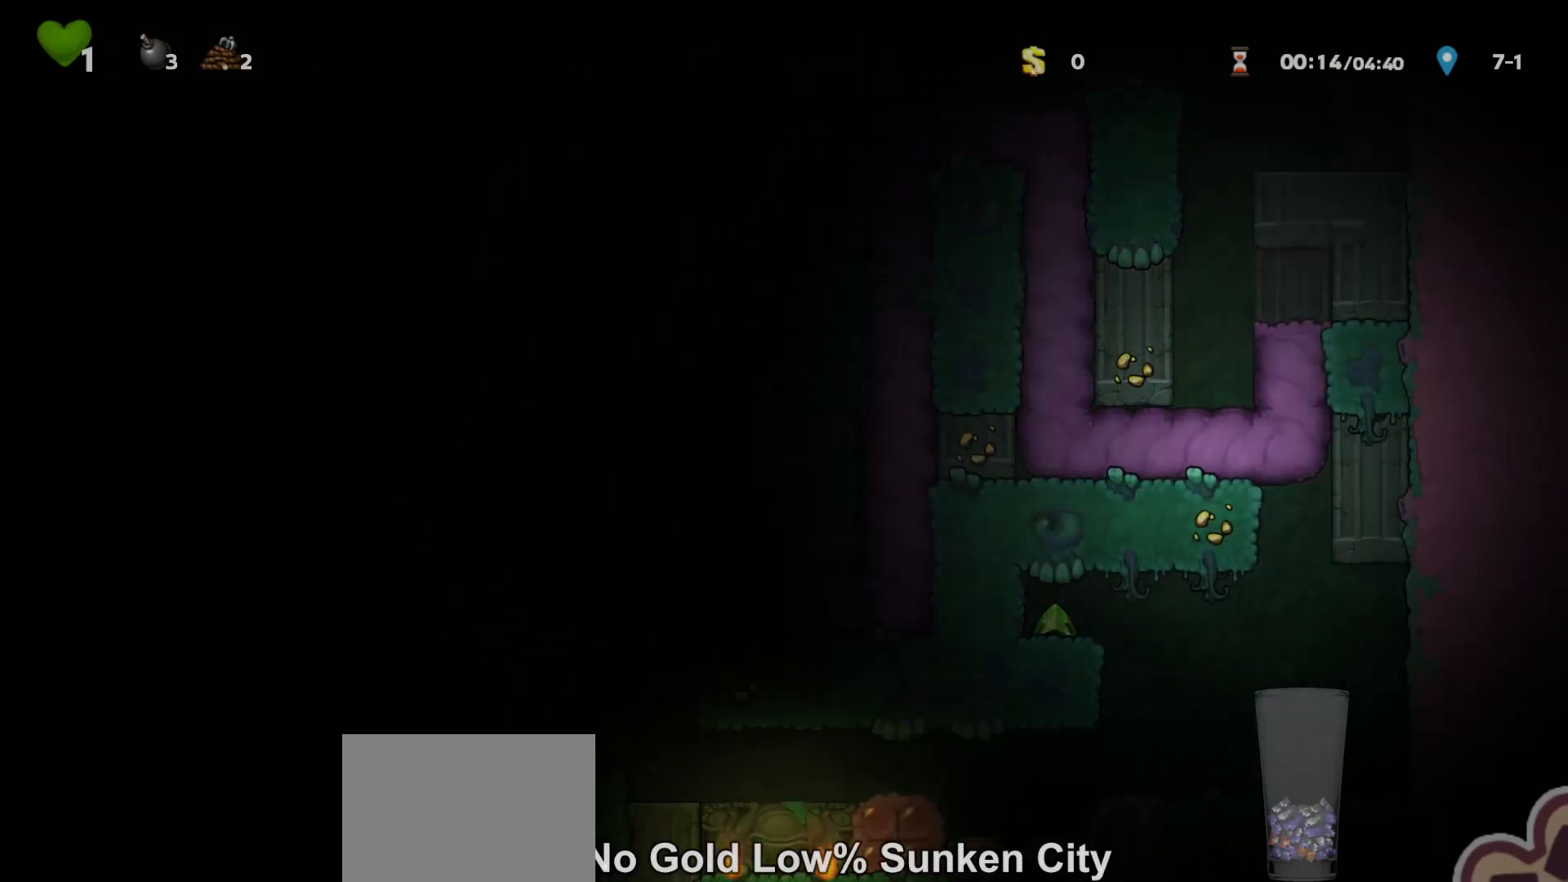
{"keys": ["run"], "events": [[33, "run", "up"], [133, "run", "down"]]}
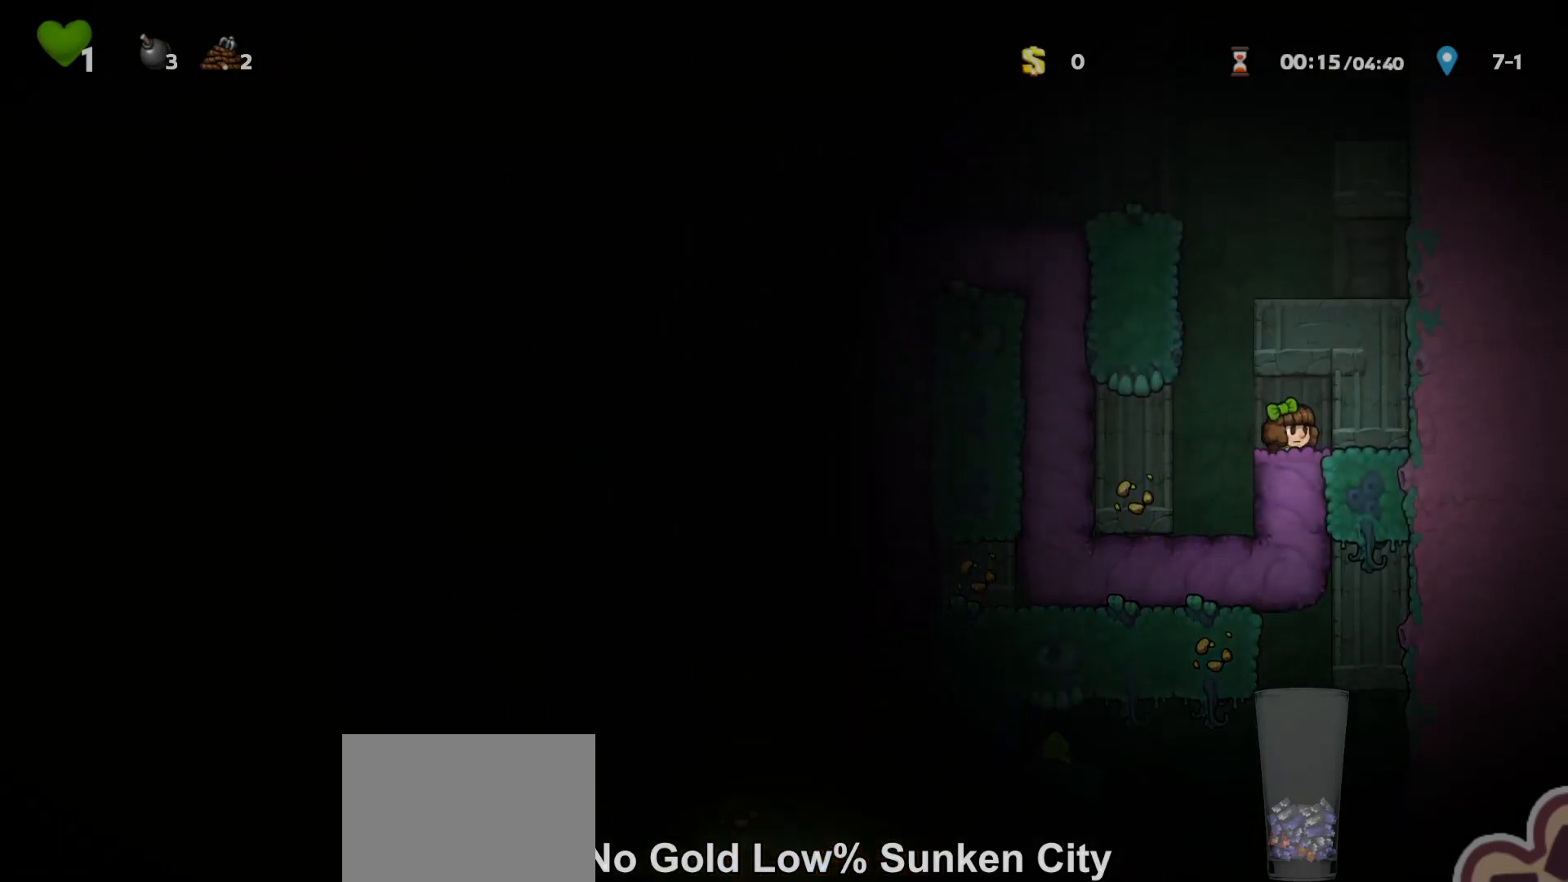
{"keys": ["right", "run", "z"], "events": [[200, "left", "down"], [367, "z", "down"], [433, "left", "up"], [433, "right", "down"]]}
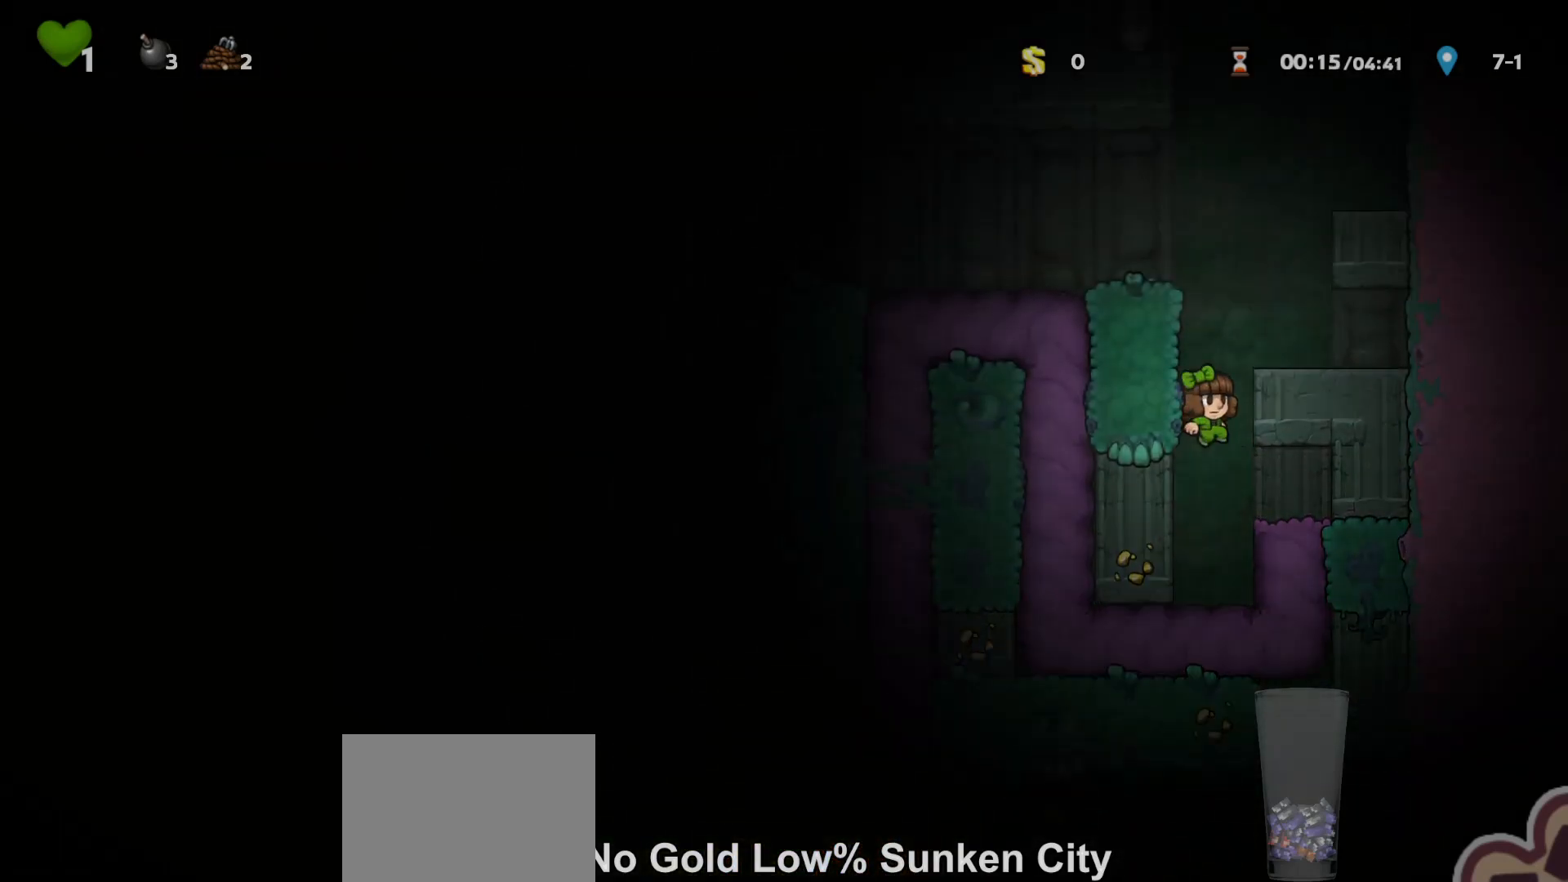
{"keys": ["left", "run", "z"], "events": [[33, "z", "up"], [167, "z", "down"], [233, "run", "up"], [233, "z", "up"], [333, "right", "up"], [400, "run", "down"], [400, "z", "down"], [433, "left", "down"]]}
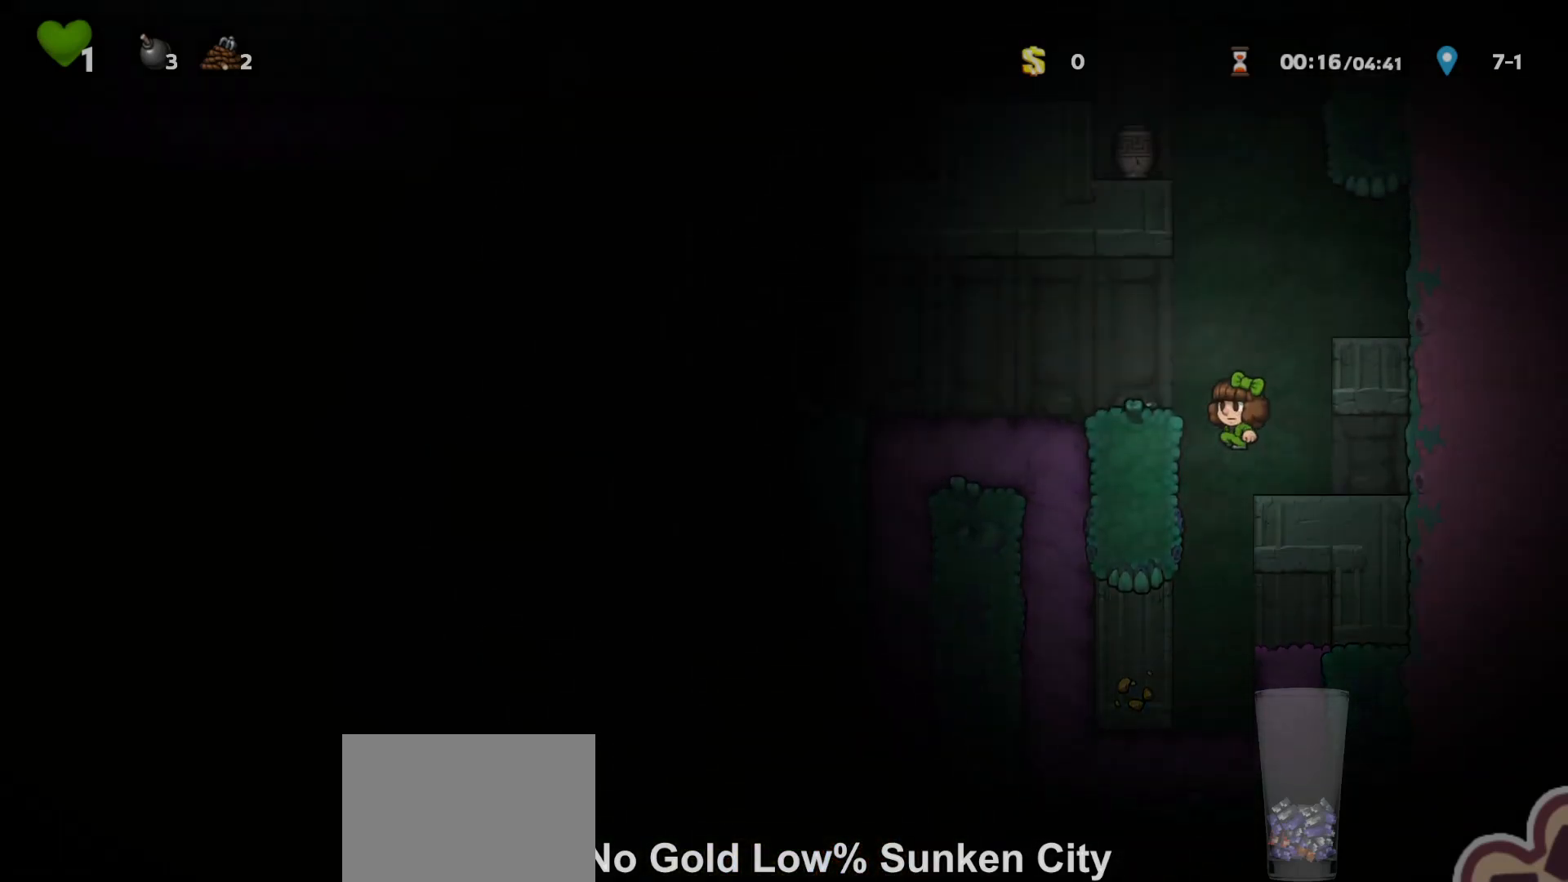
{"keys": ["right"], "events": [[67, "z", "up"], [100, "run", "up"], [200, "left", "up"], [233, "right", "down"], [233, "run", "down"], [300, "z", "down"], [400, "z", "up"], [500, "run", "up"]]}
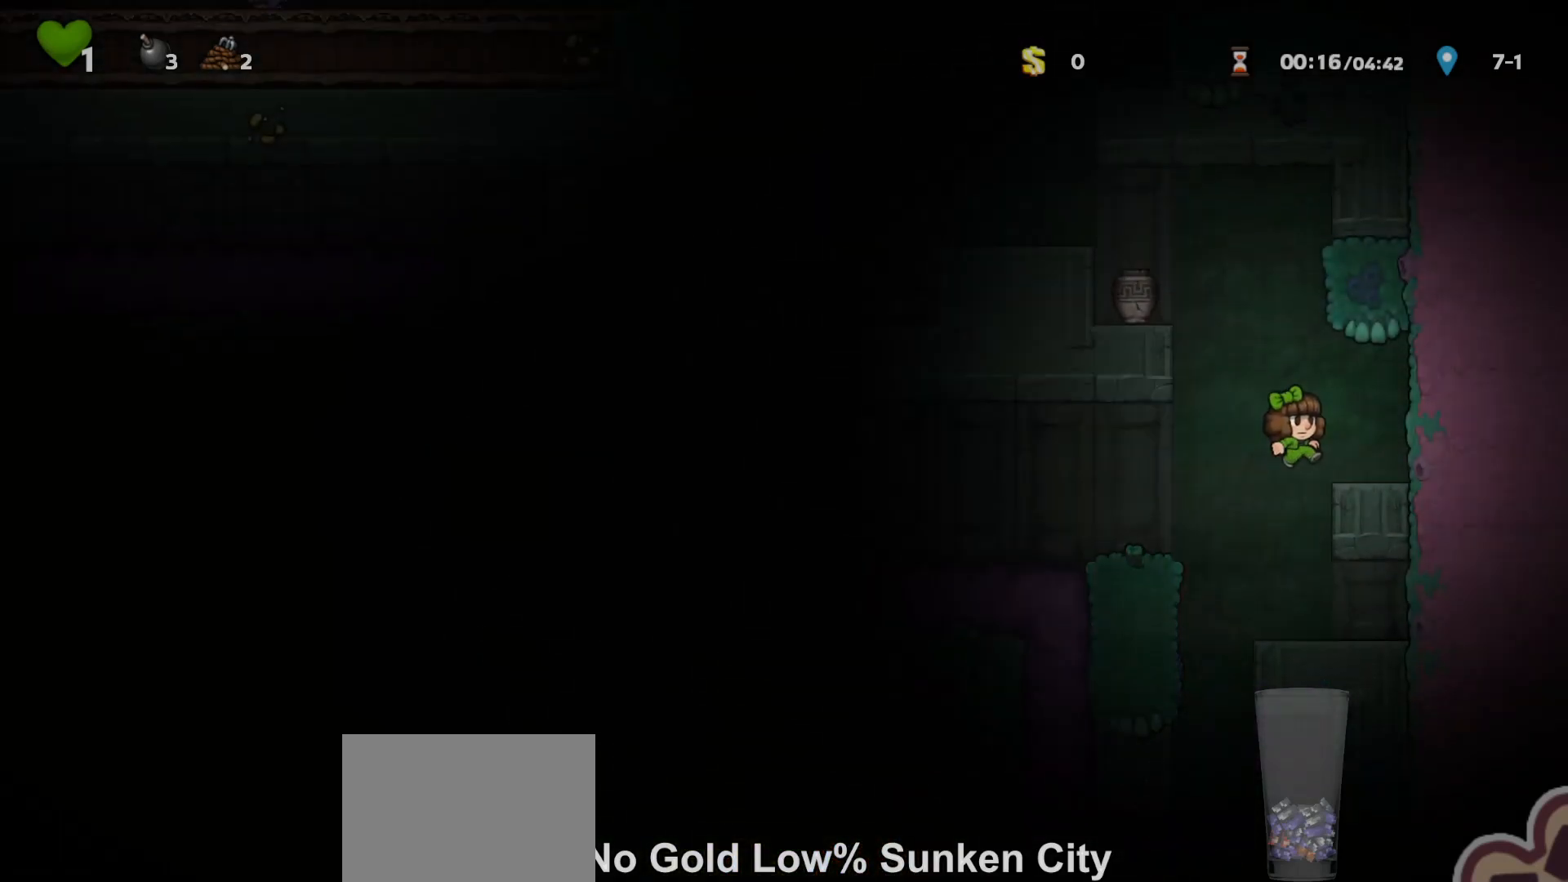
{"keys": ["left", "run", "z"], "events": [[133, "right", "up"], [133, "run", "down"], [167, "left", "down"], [200, "z", "down"], [367, "z", "up"], [467, "z", "down"]]}
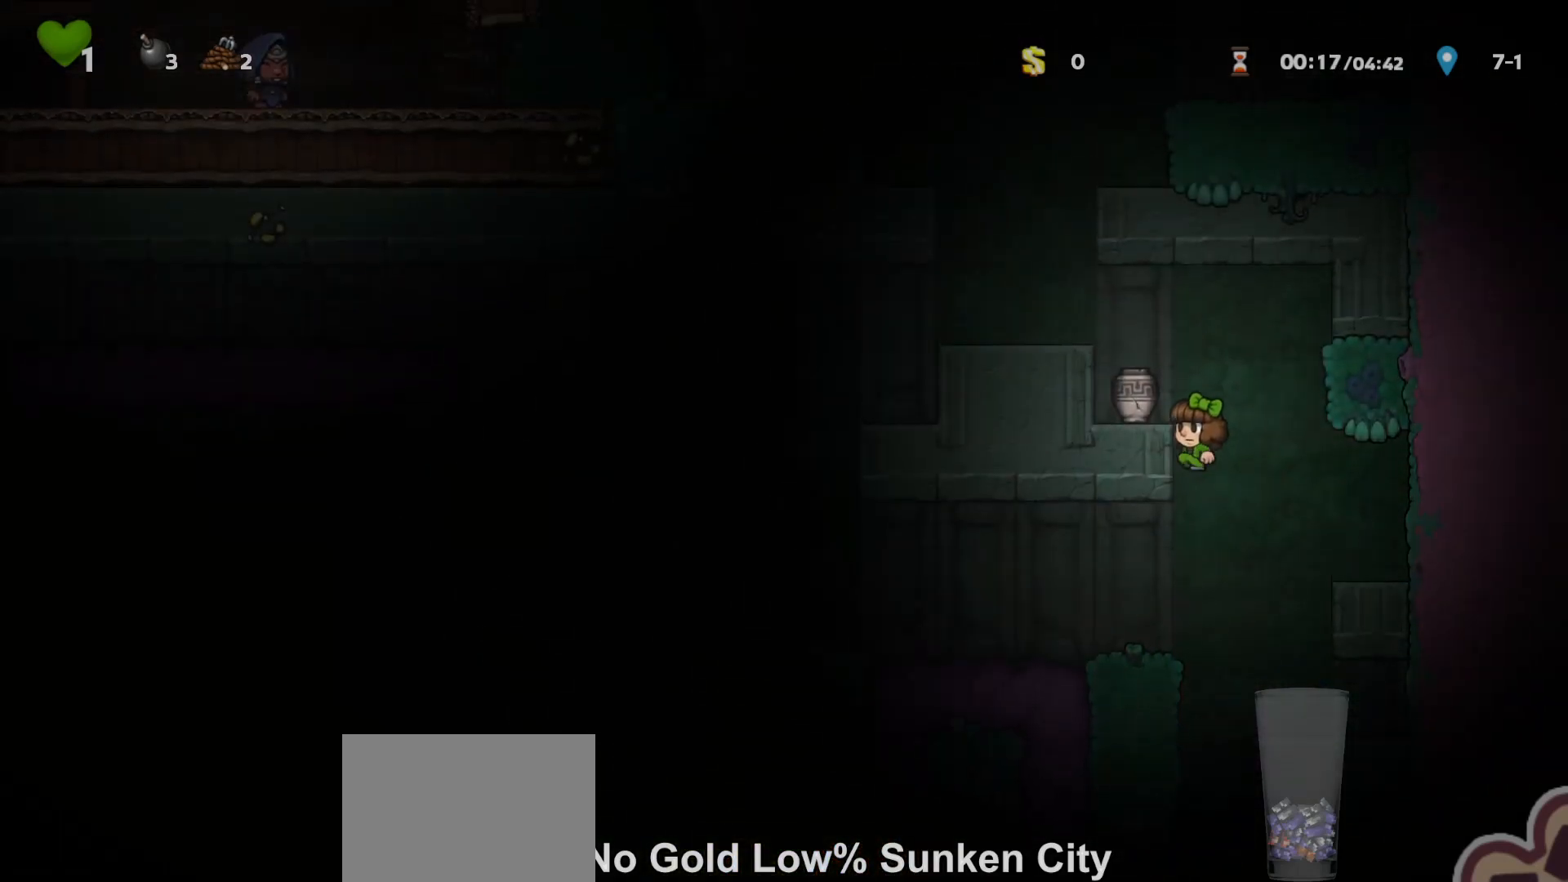
{"keys": ["left"], "events": [[100, "z", "up"], [300, "z", "down"], [400, "z", "up"], [433, "run", "up"]]}
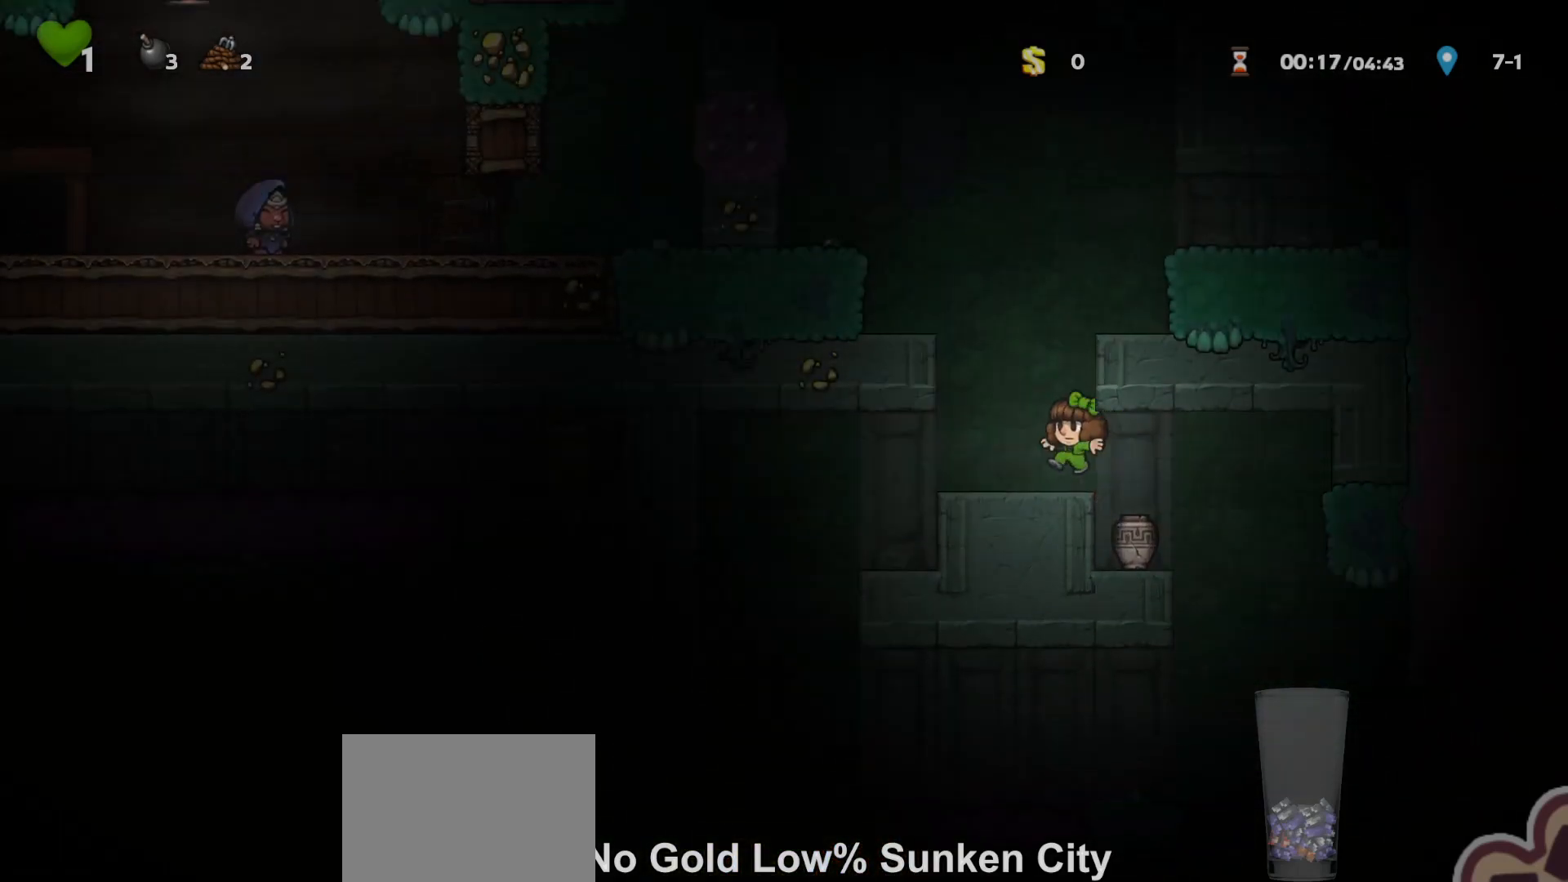
{"keys": ["left"], "events": [[100, "left", "up"], [100, "run", "down"], [133, "z", "down"], [200, "left", "down"], [300, "z", "up"], [400, "z", "down"], [467, "z", "up"], [500, "run", "up"]]}
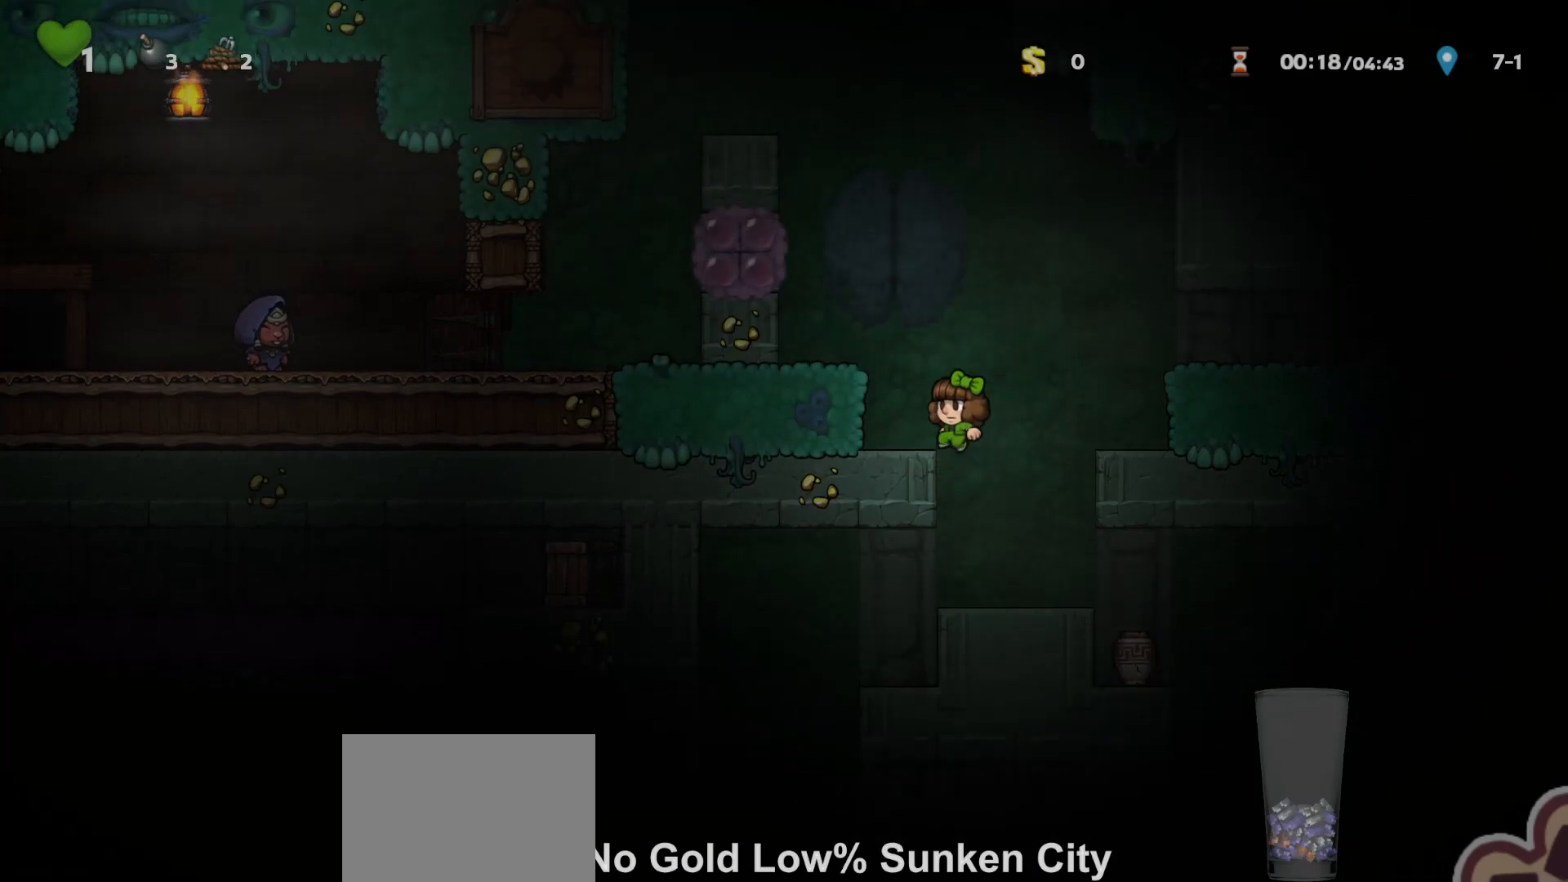
{"keys": ["left", "run"], "events": [[133, "left", "up"], [133, "run", "down"], [167, "z", "down"], [200, "x", "down"], [267, "left", "down"], [433, "x", "up"], [433, "z", "up"]]}
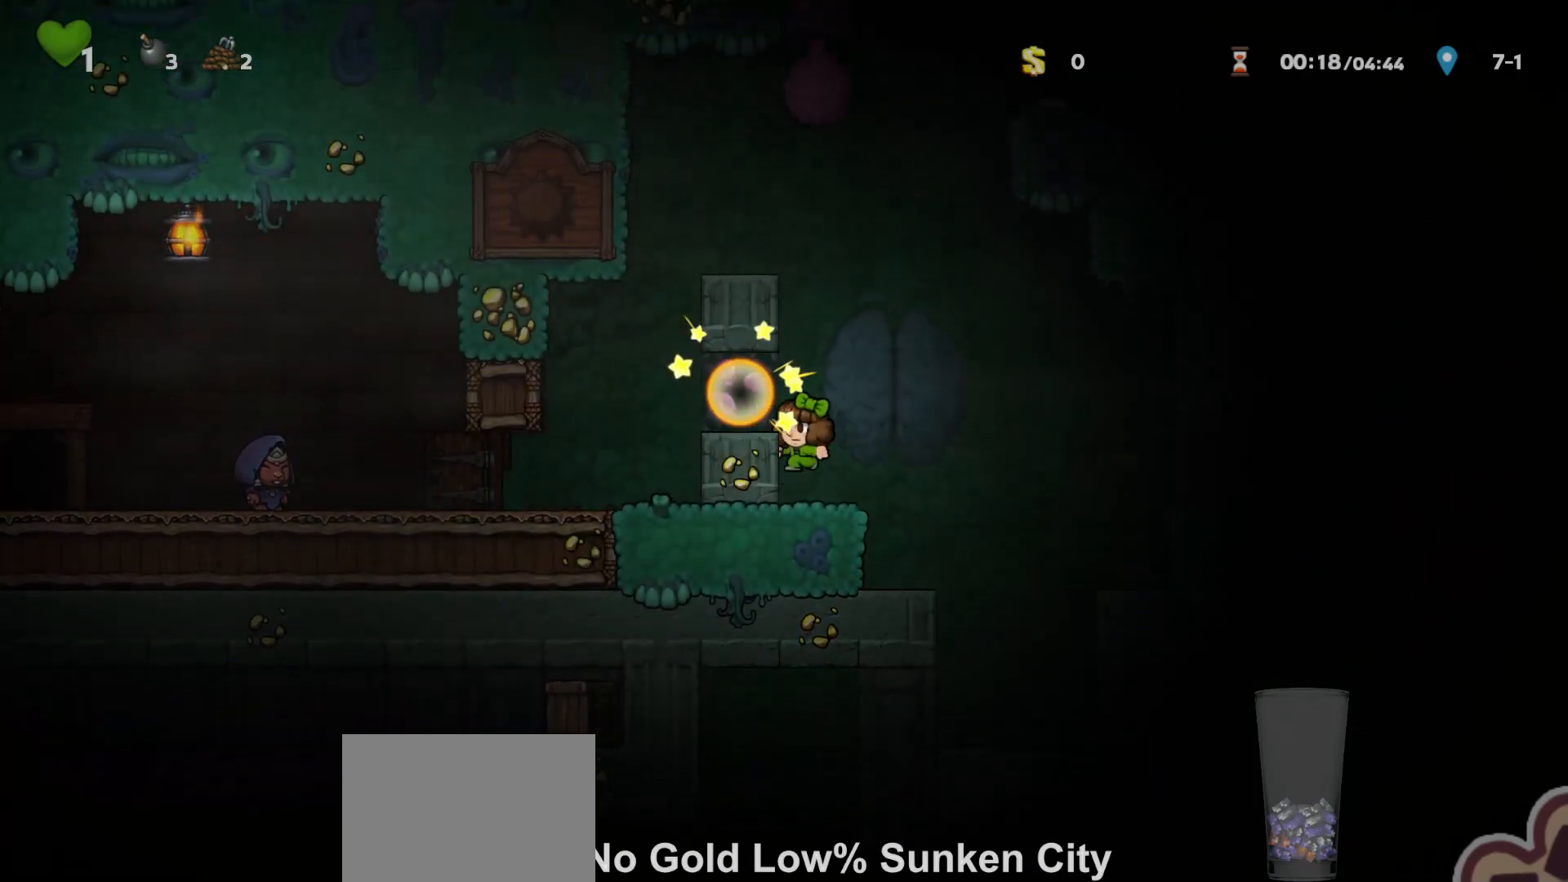
{"keys": ["left", "run", "z"], "events": [[100, "z", "down"], [200, "run", "up"], [200, "z", "up"], [400, "run", "down"], [467, "z", "down"]]}
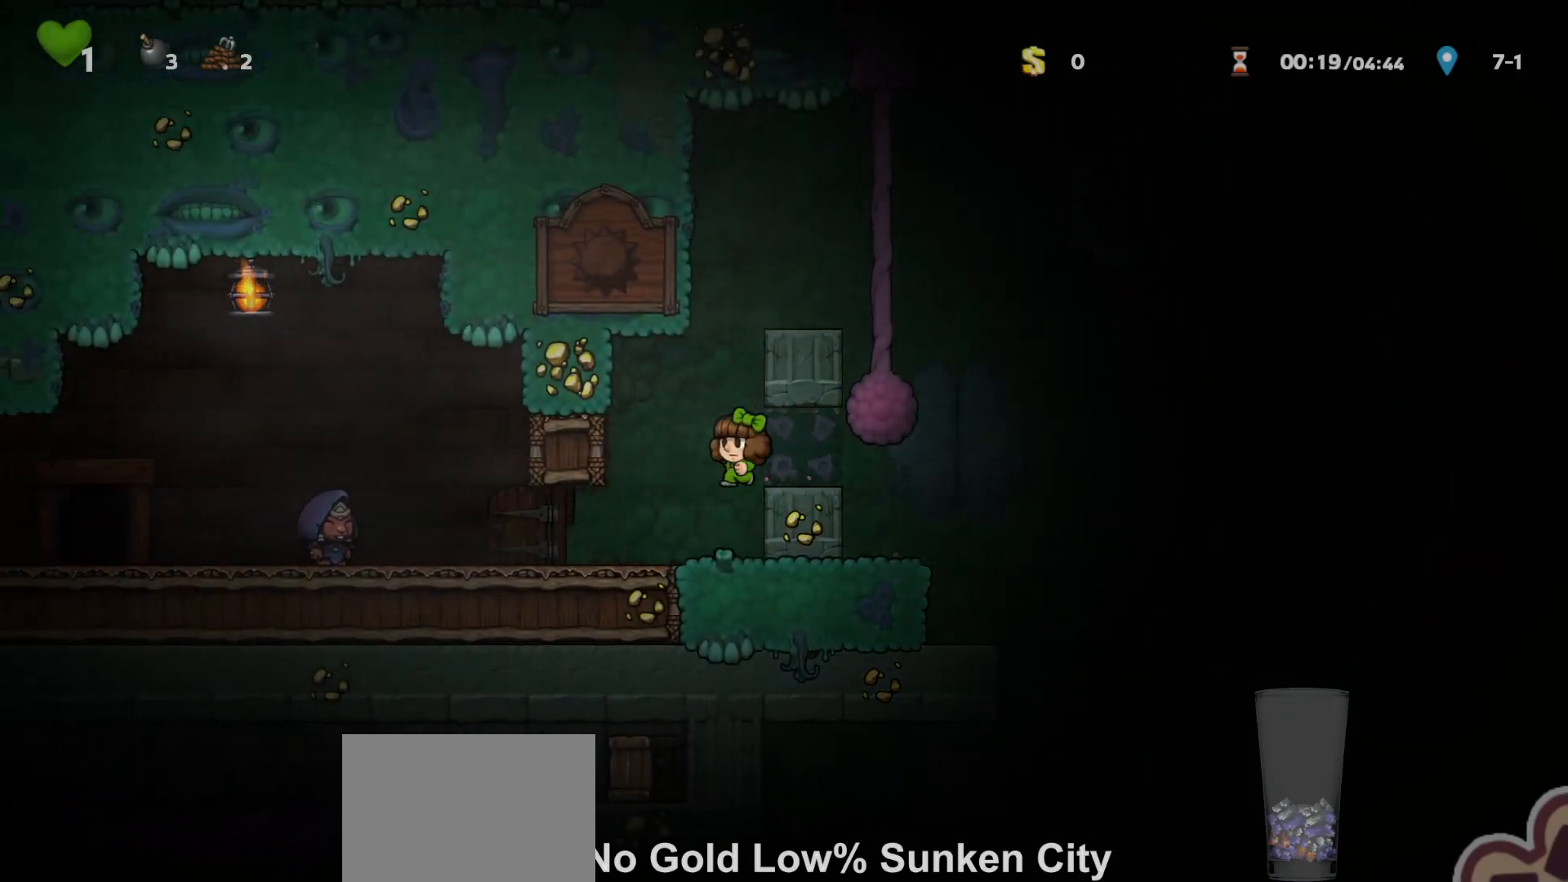
{"keys": ["right"], "events": [[33, "left", "up"], [33, "right", "down"], [167, "z", "up"], [267, "z", "down"], [333, "z", "up"], [367, "run", "up"]]}
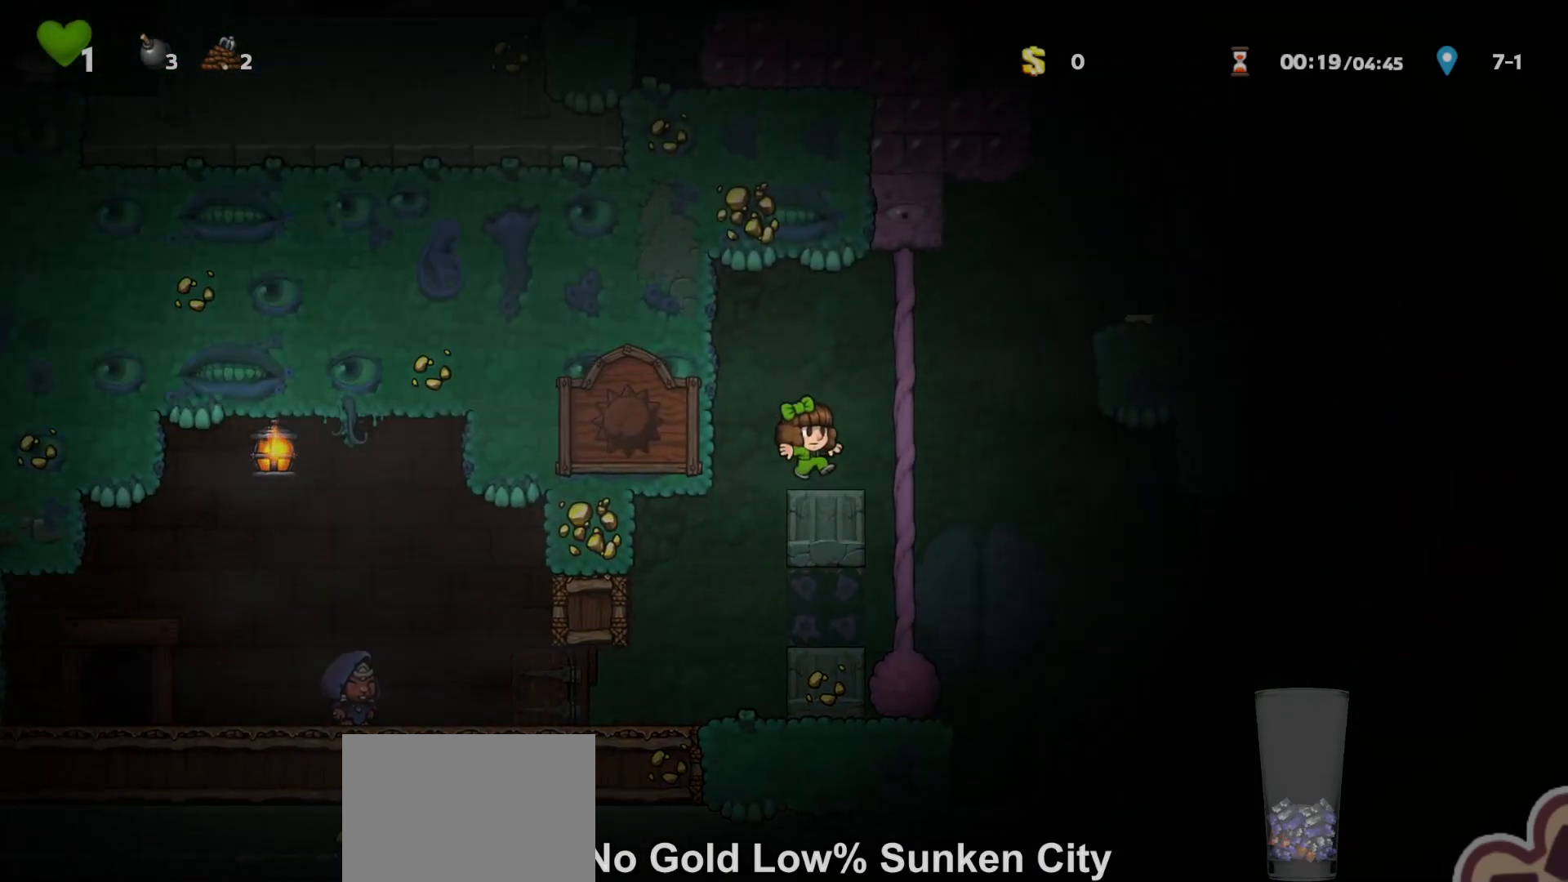
{"keys": [], "events": [[33, "run", "down"], [67, "z", "down"], [100, "z", "up"], [133, "run", "up"], [167, "up", "down"], [233, "right", "up"], [300, "up", "up"], [367, "down", "down"], [500, "down", "up"]]}
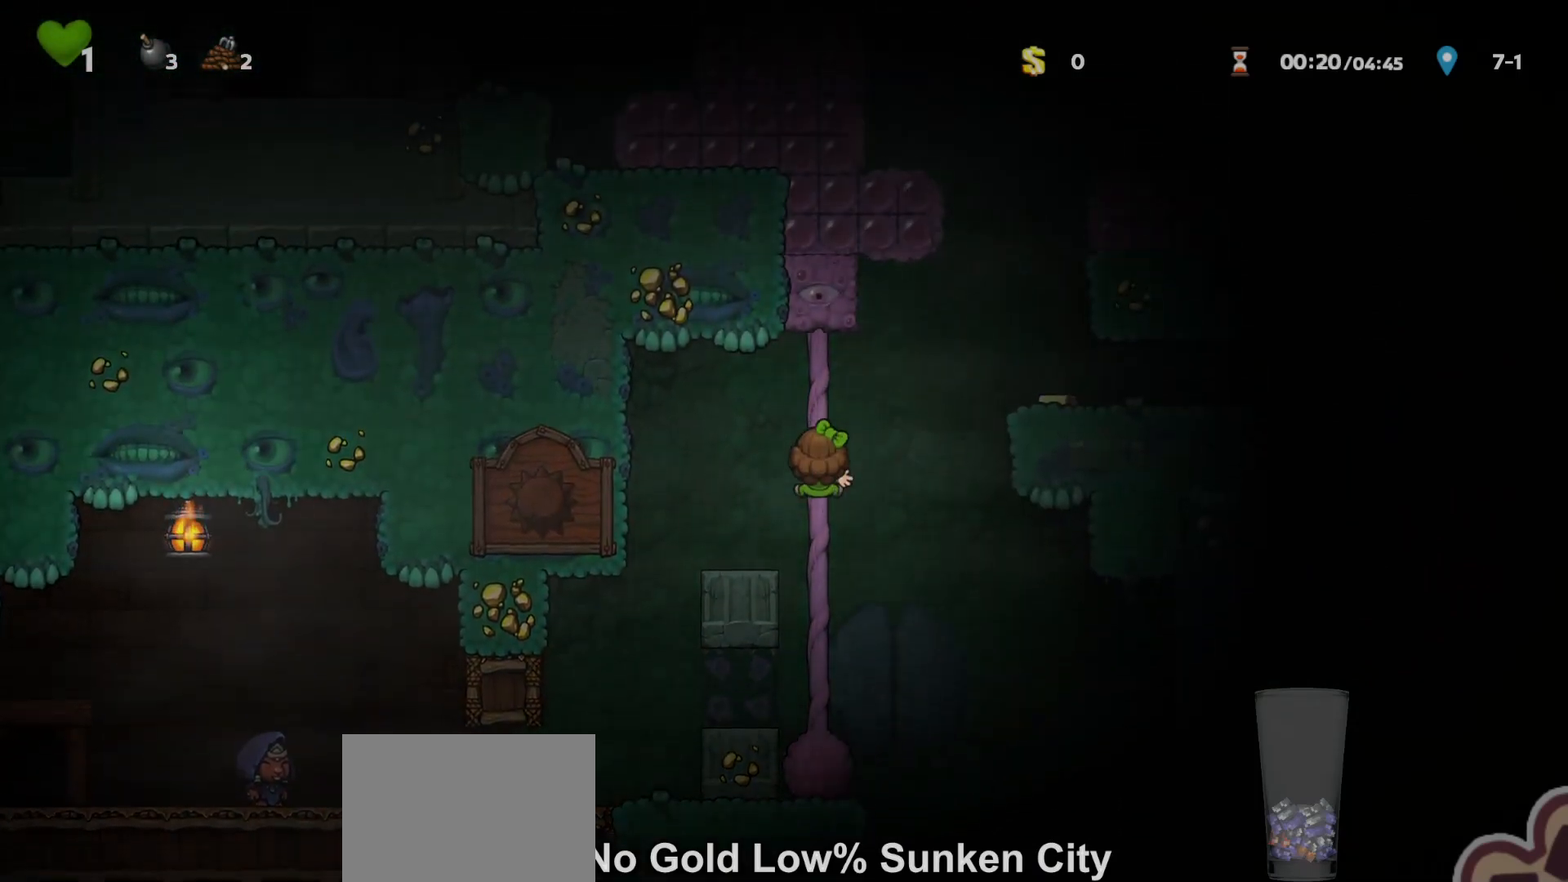
{"keys": ["right"], "events": [[67, "right", "down"], [67, "run", "down"], [67, "z", "down"], [167, "z", "up"], [333, "run", "up"]]}
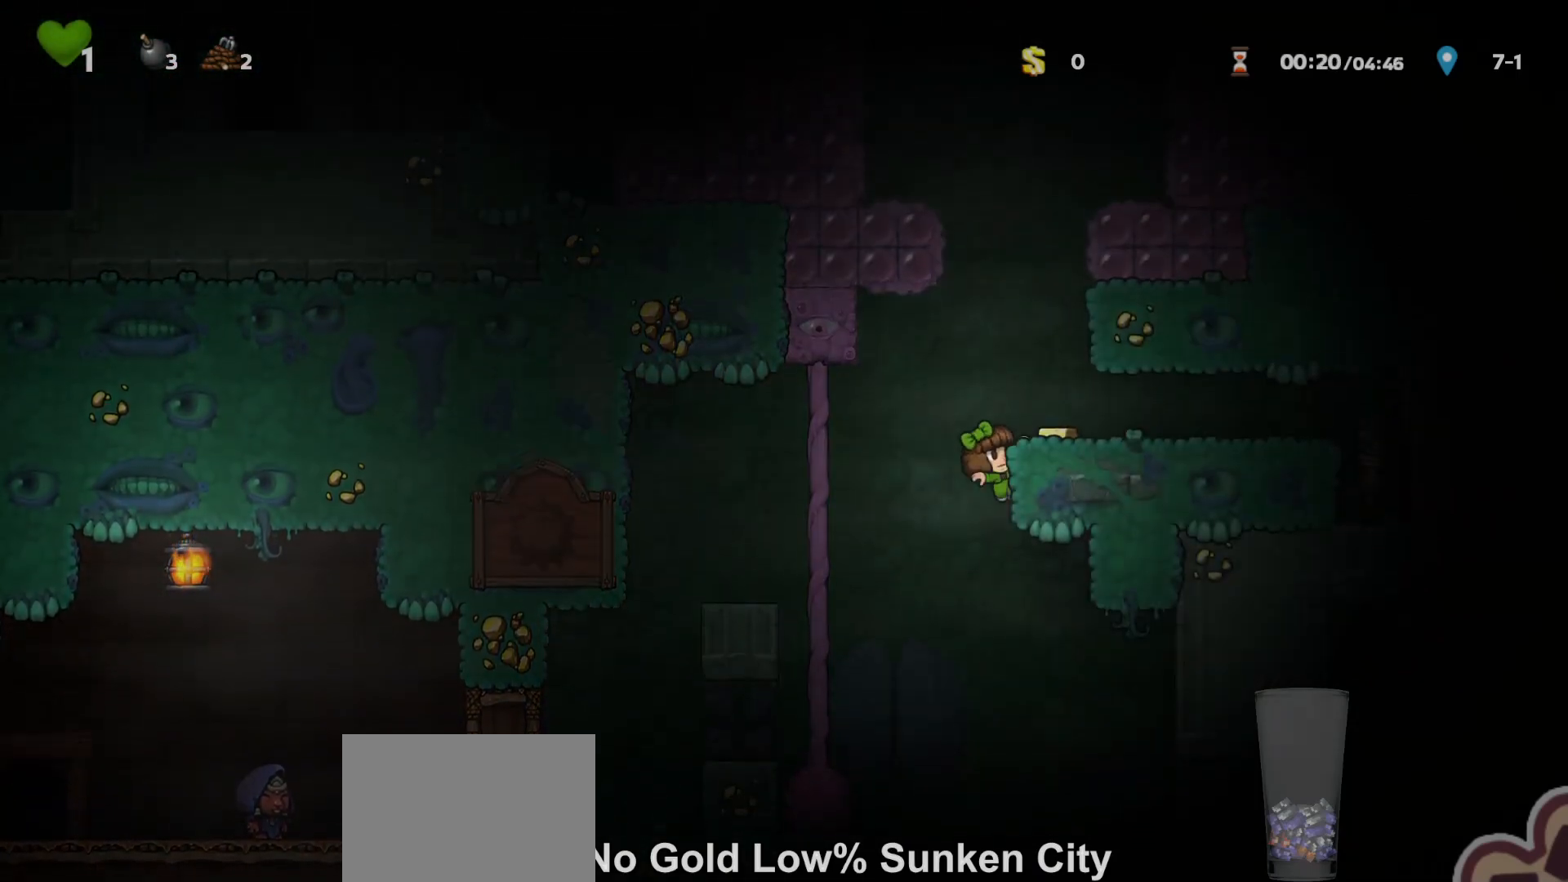
{"keys": [], "events": [[33, "right", "up"], [167, "z", "down"], [233, "z", "up"]]}
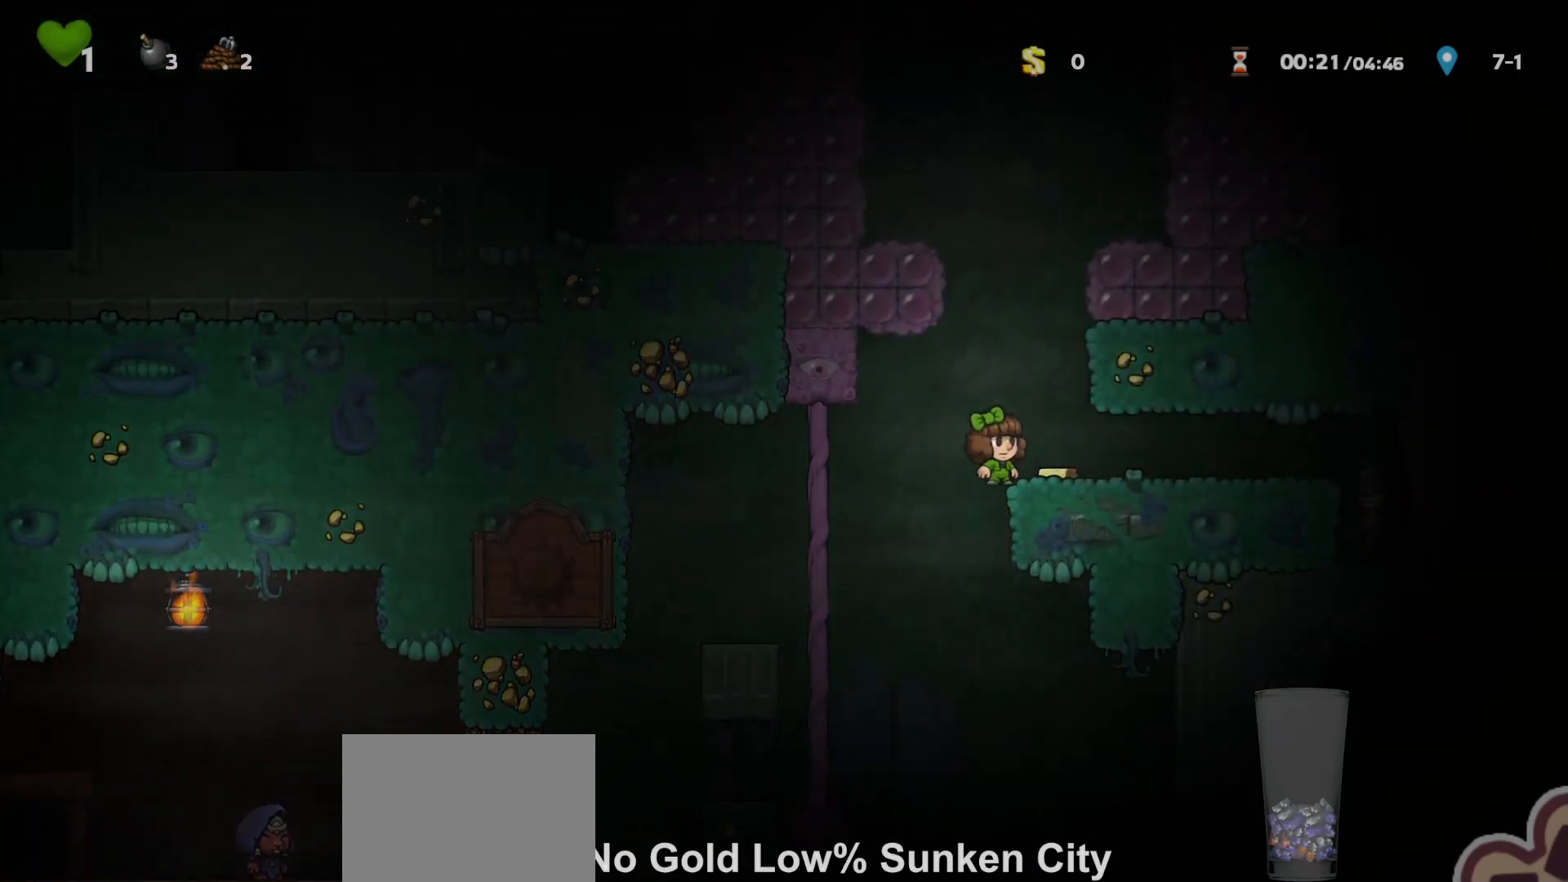
{"keys": ["right", "run"], "events": [[133, "run", "down"], [167, "x", "down"], [167, "z", "down"], [267, "right", "down"], [433, "x", "up"], [433, "z", "up"]]}
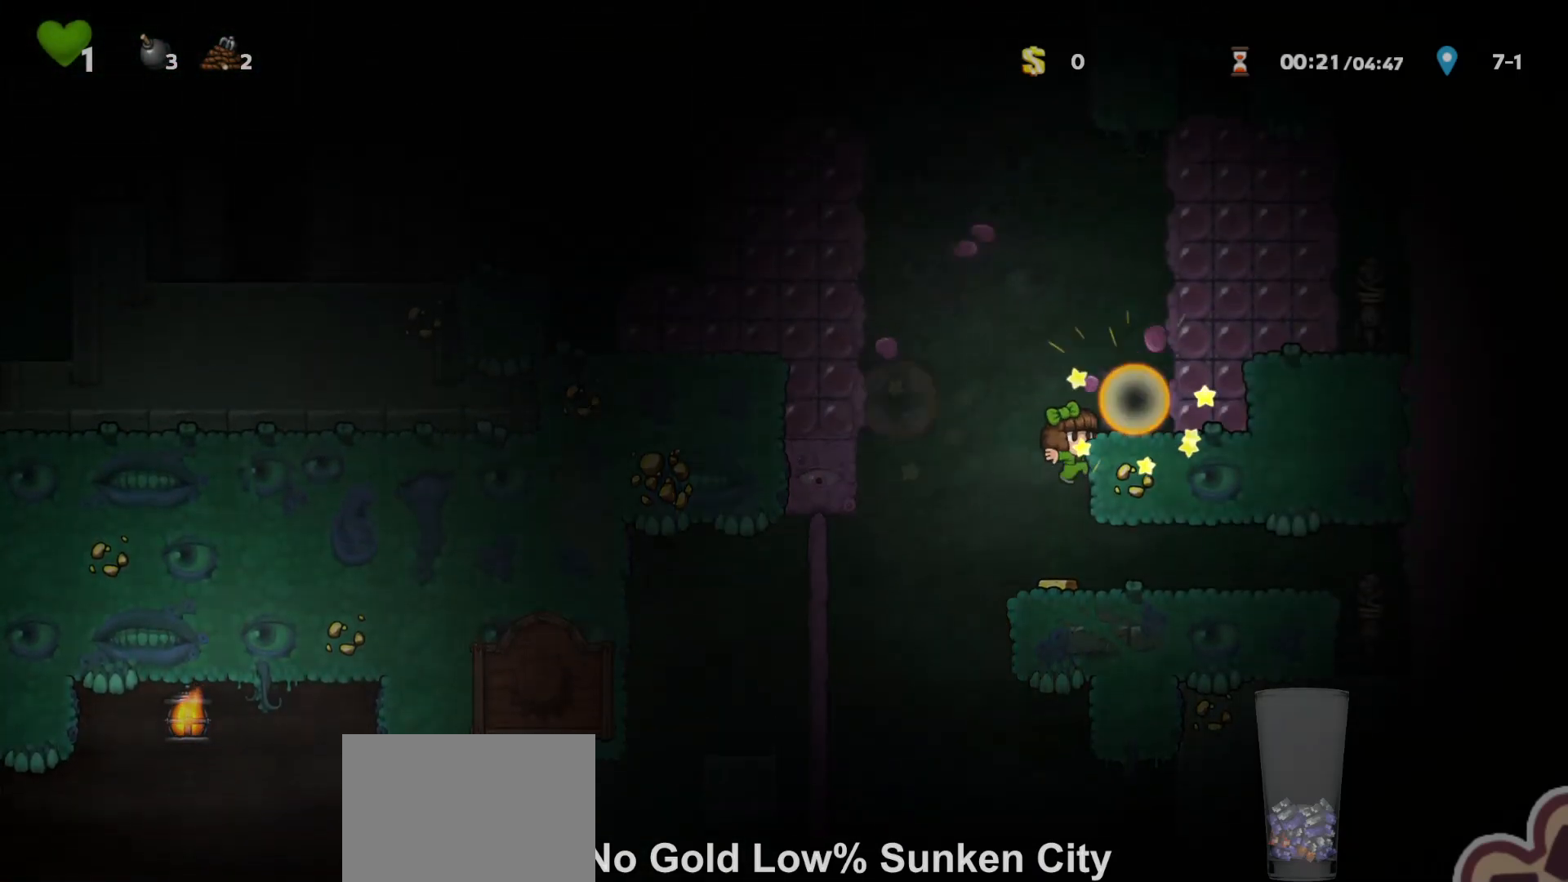
{"keys": ["left", "run", "z"], "events": [[100, "z", "down"], [167, "z", "up"], [200, "run", "up"], [267, "right", "up"], [400, "left", "down"], [400, "run", "down"], [467, "z", "down"]]}
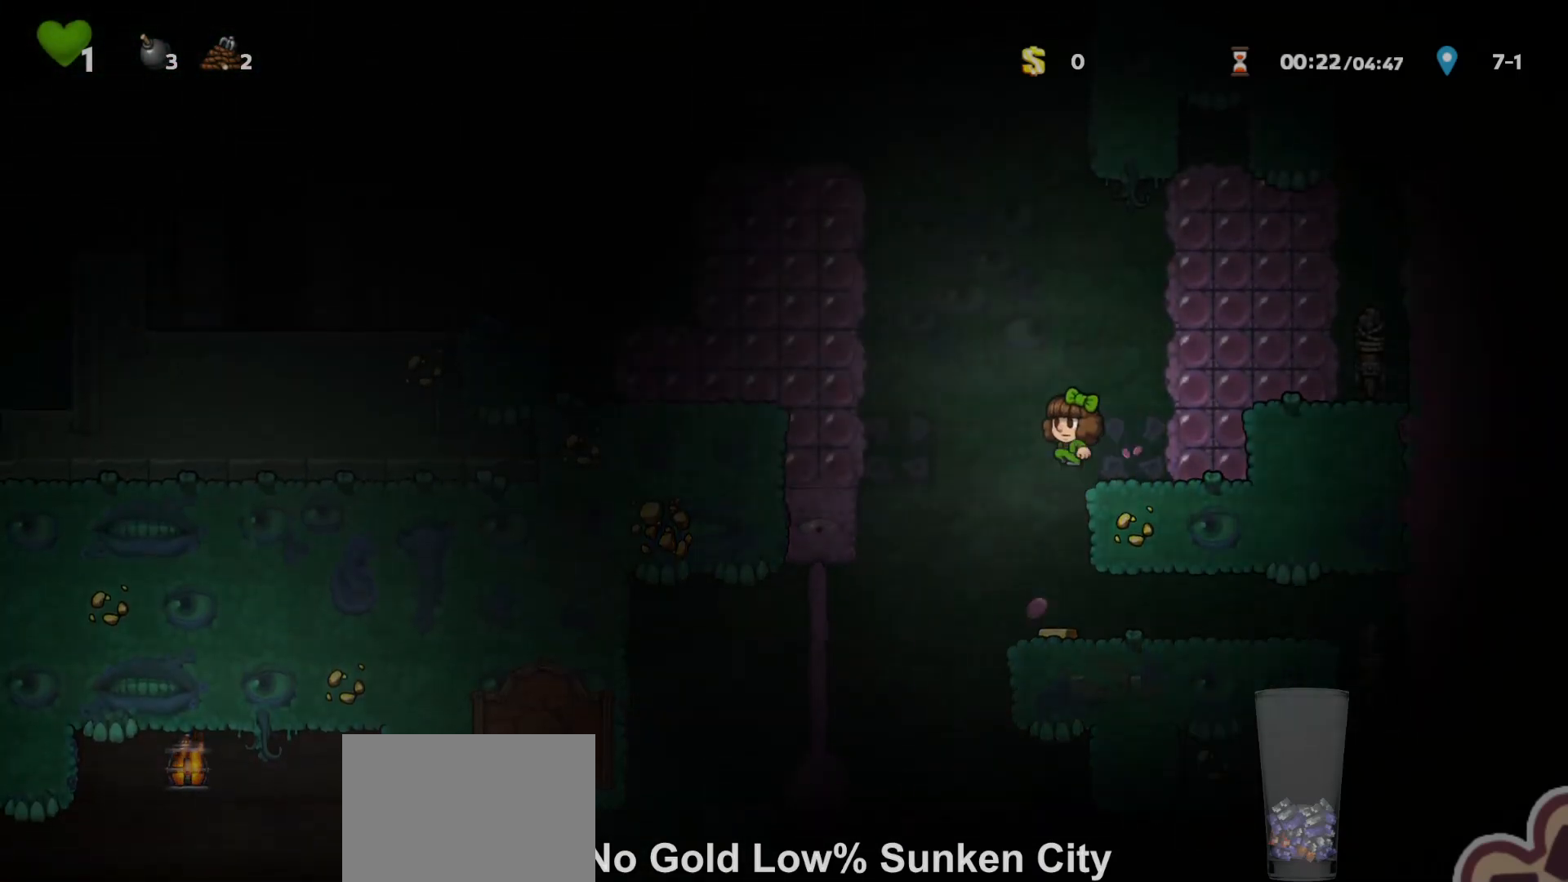
{"keys": ["left", "run", "z"], "events": [[33, "x", "down"], [267, "x", "up"], [300, "z", "up"], [500, "z", "down"]]}
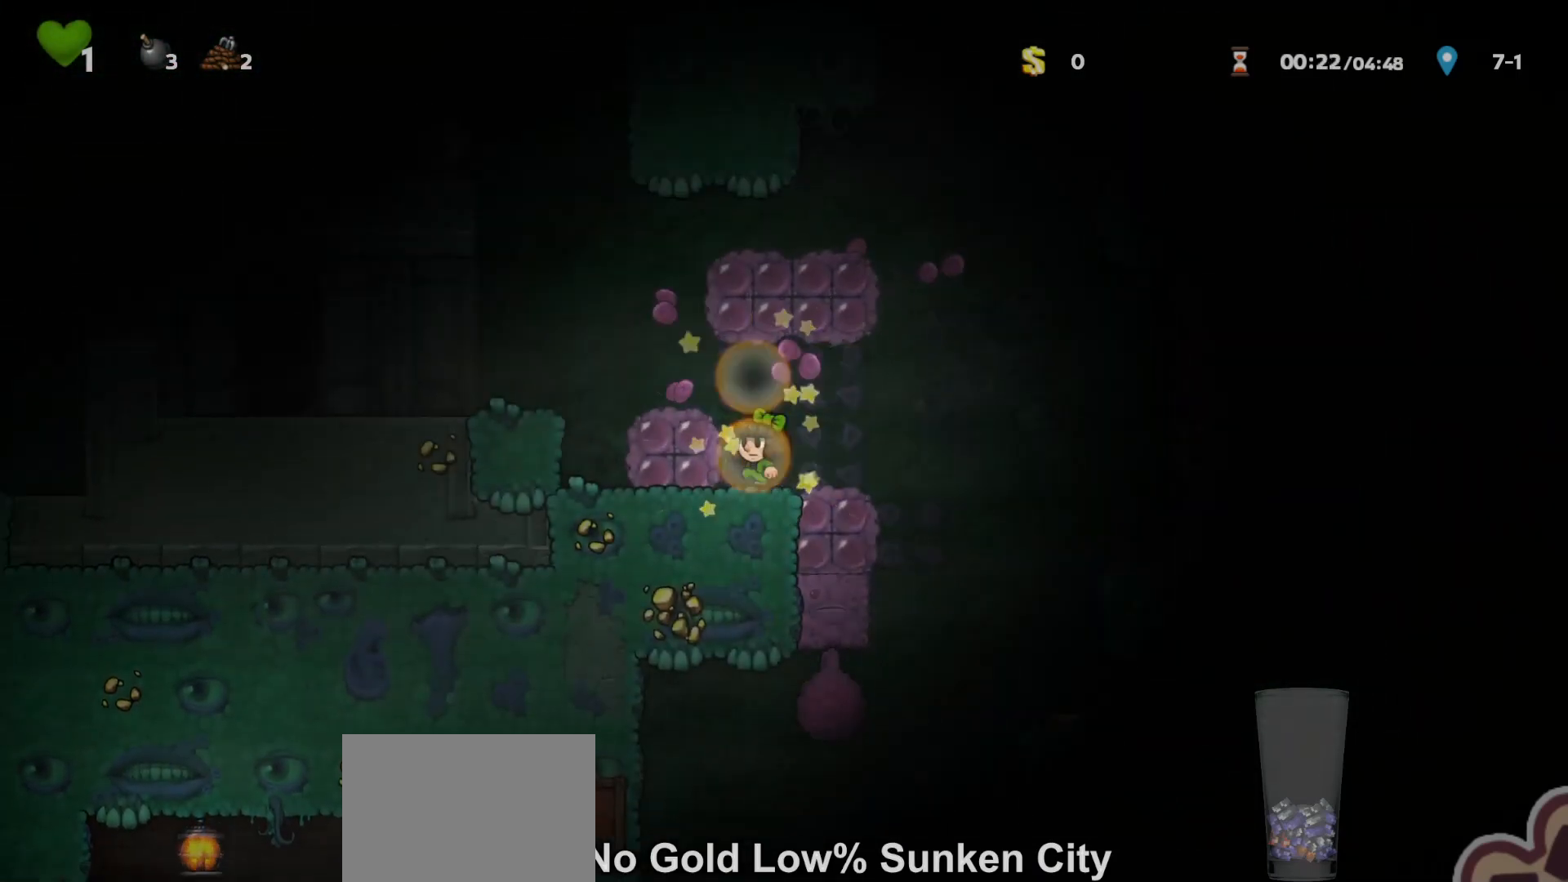
{"keys": ["left", "run"], "events": [[100, "z", "up"], [133, "run", "up"], [200, "run", "down"], [300, "z", "down"], [333, "z", "up"]]}
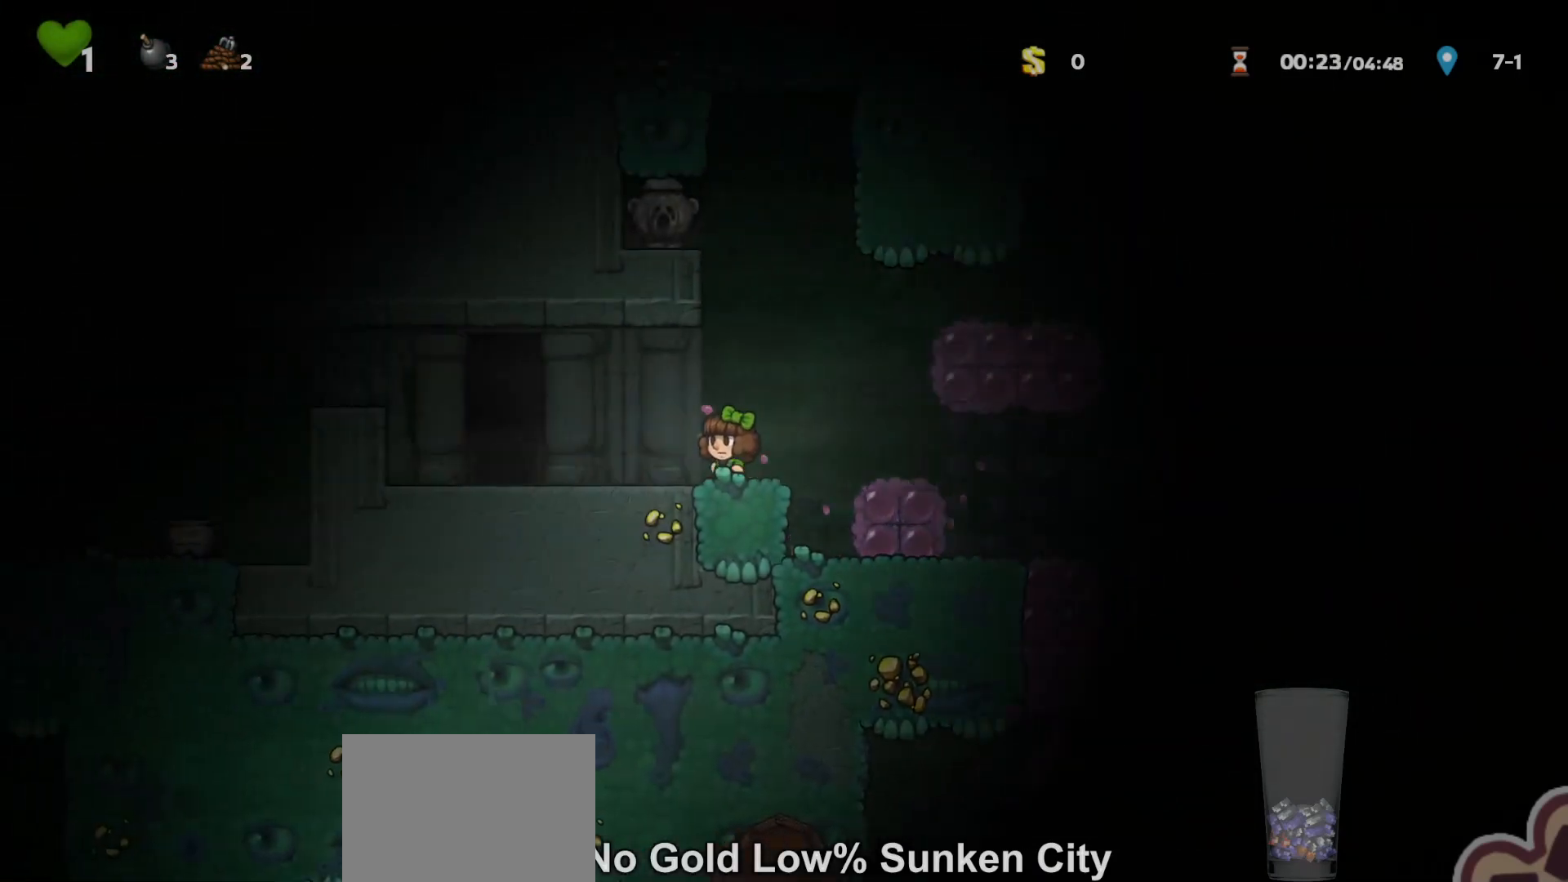
{"keys": [], "events": [[333, "left", "up"], [333, "run", "up"], [333, "space", "down"], [400, "space", "up"]]}
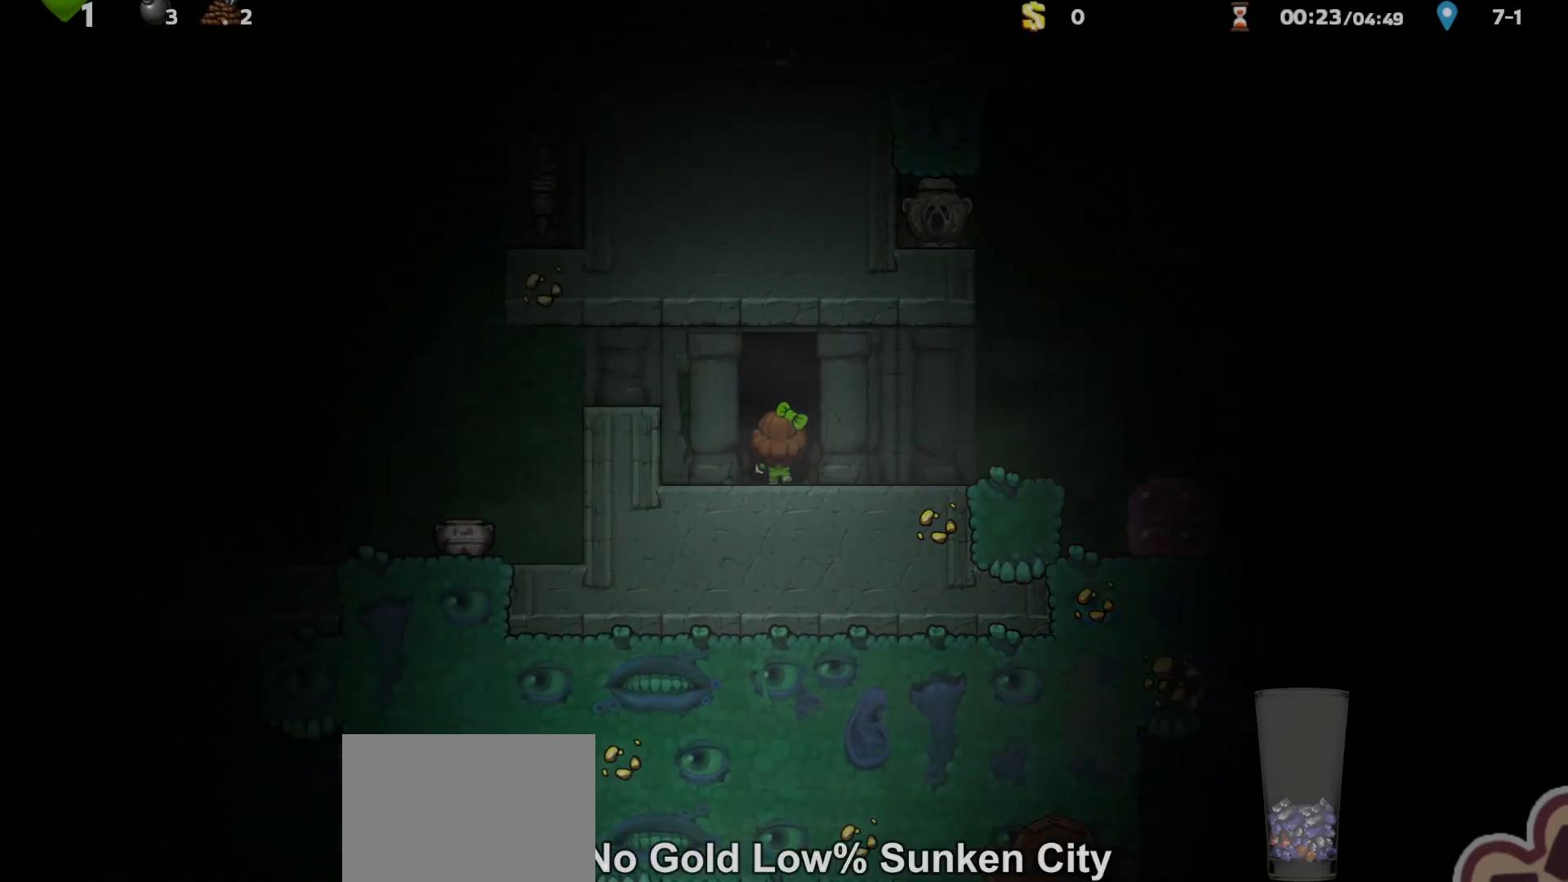
{"keys": [], "events": []}
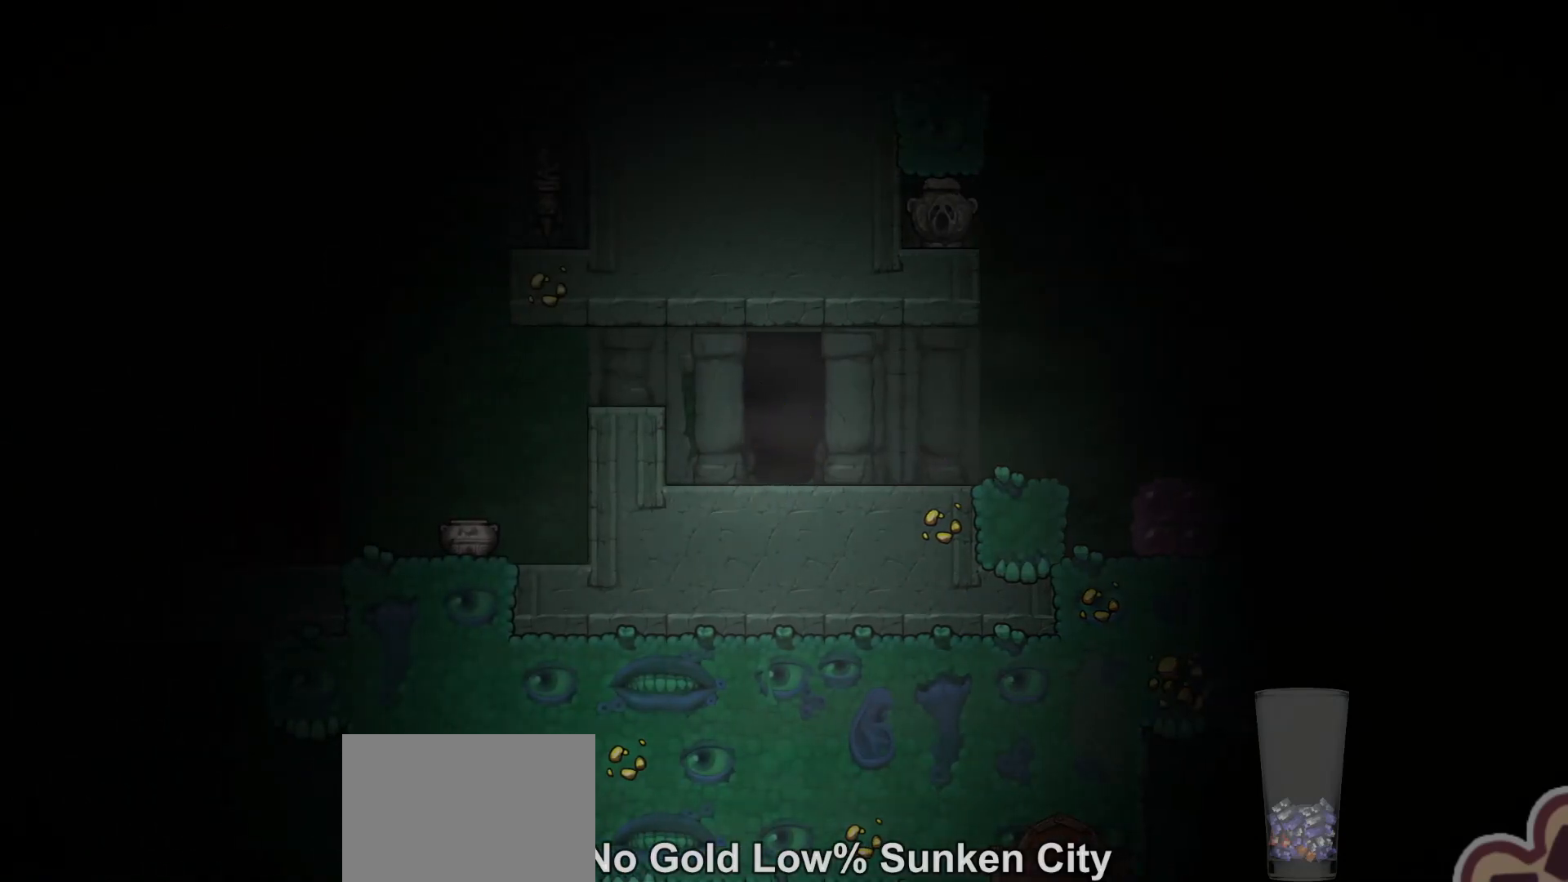
{"keys": ["z"], "events": [[200, "z", "down"]]}
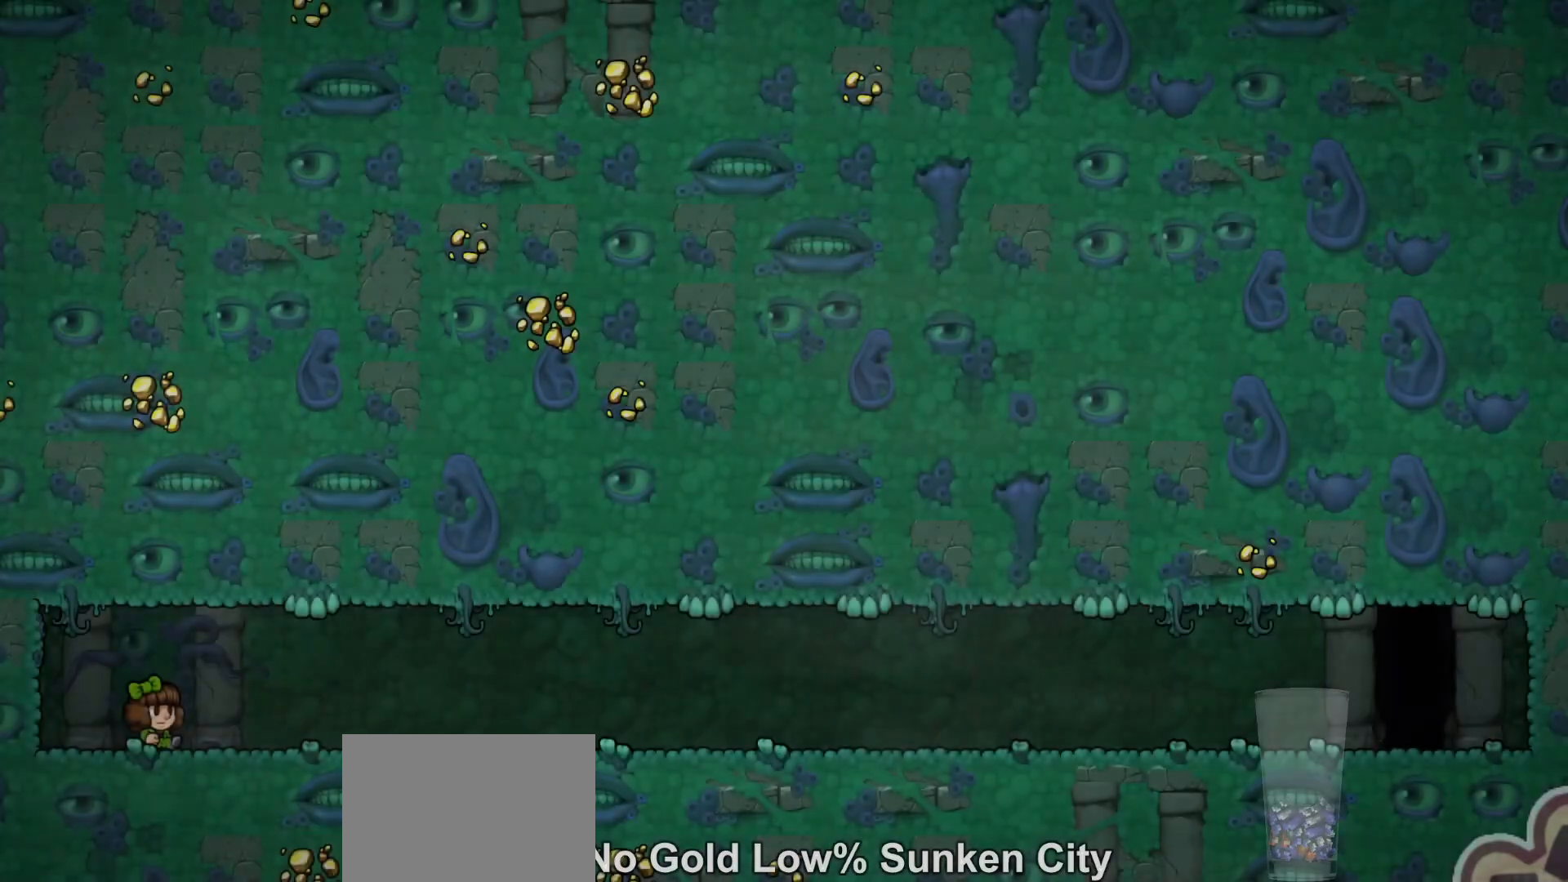
{"keys": ["run"], "events": [[333, "z", "up"], [500, "run", "down"]]}
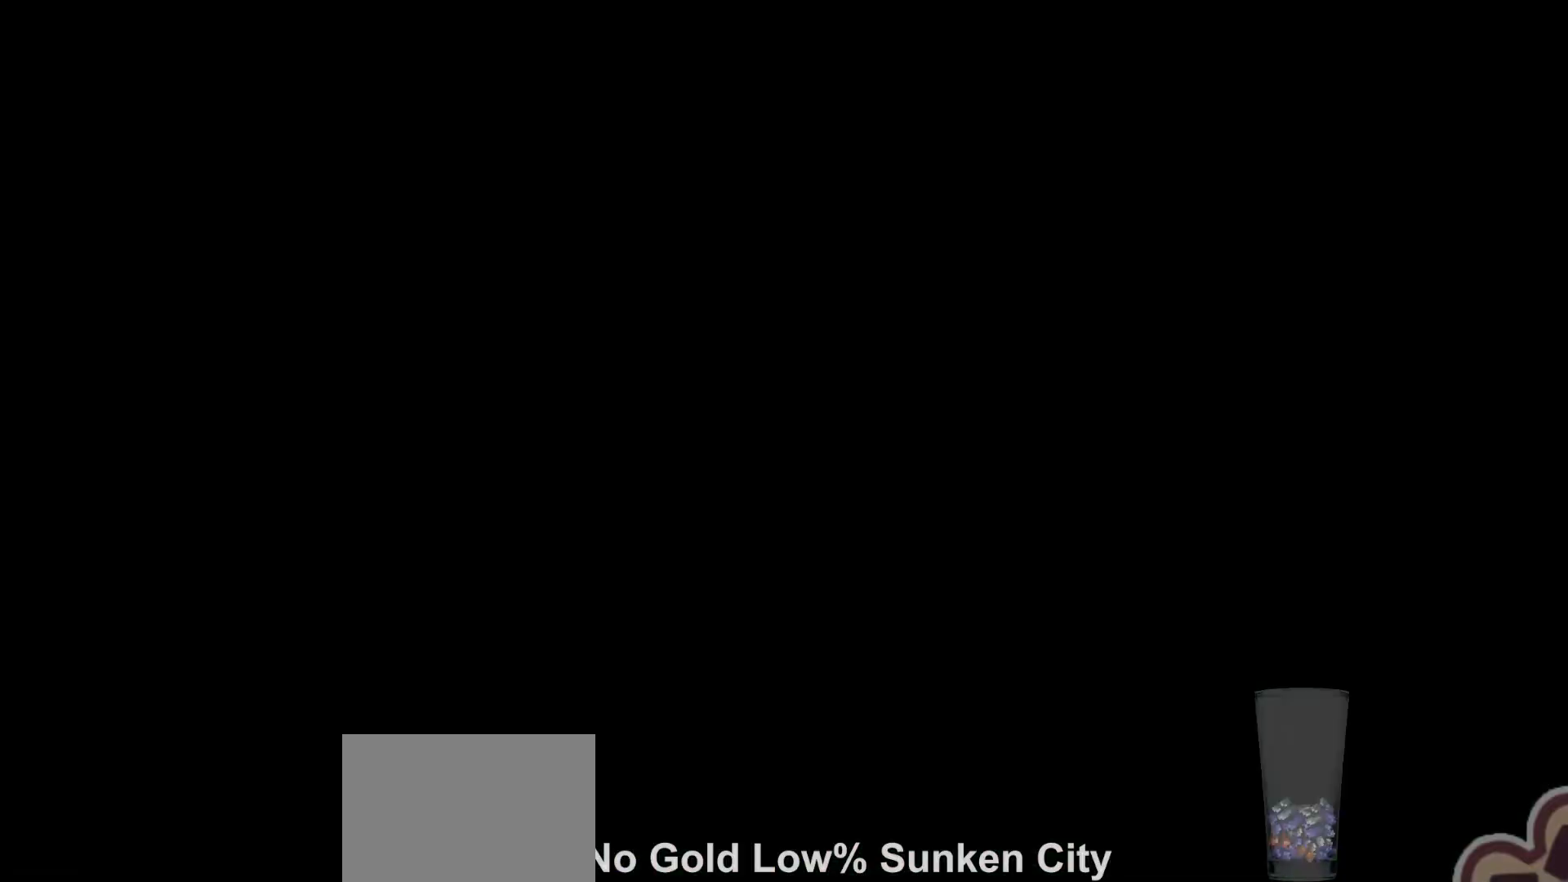
{"keys": ["run"], "events": [[67, "run", "up"], [133, "run", "down"]]}